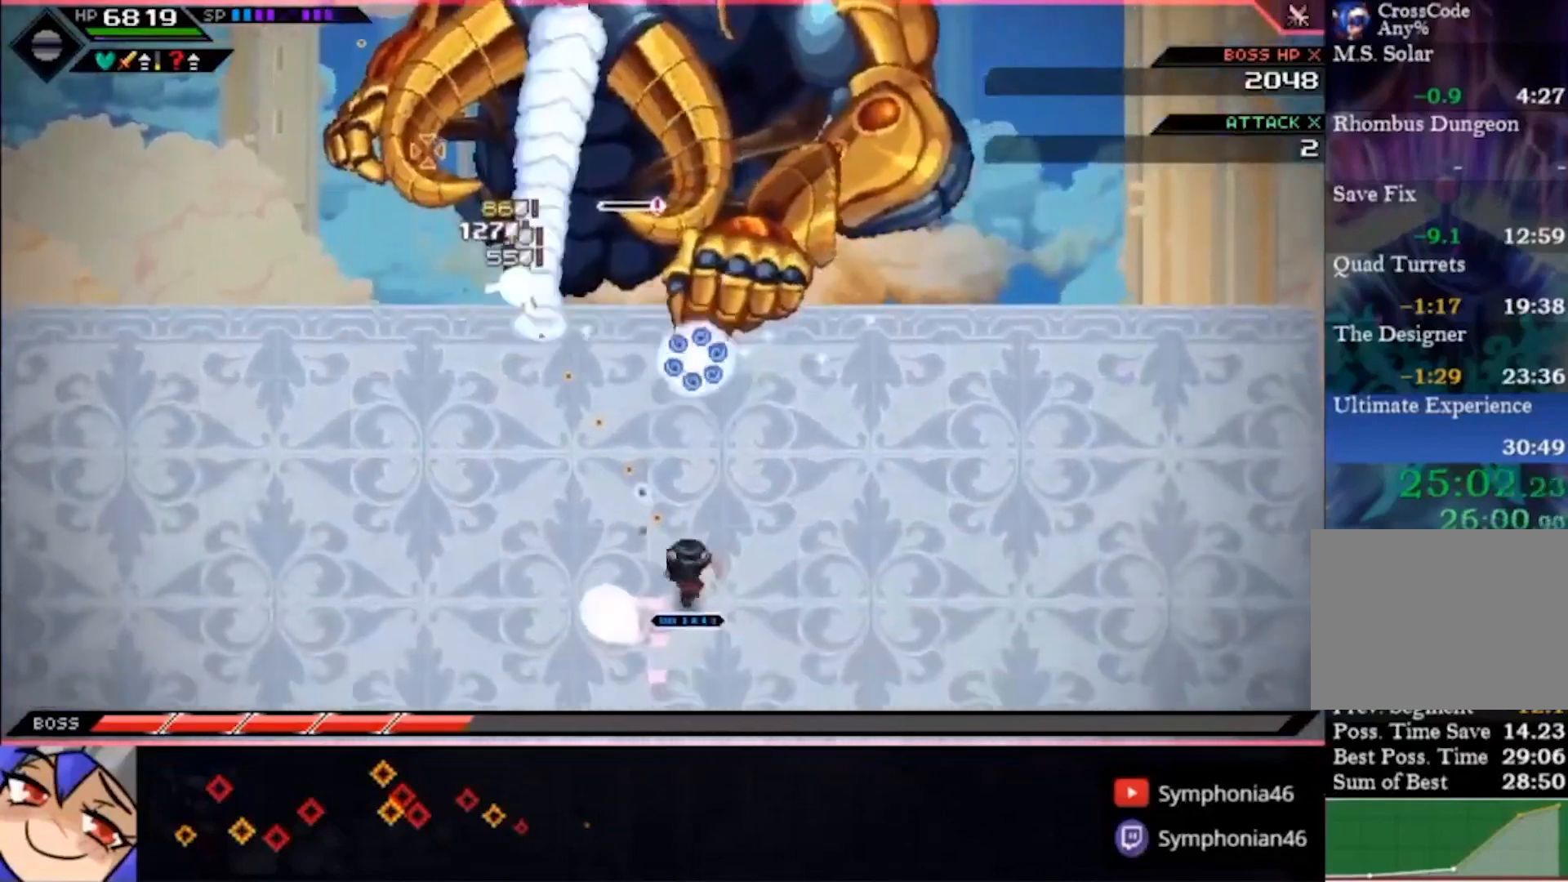
Gameplay with a controller (PlayStation layout); each line is a JSON object with the inputs held at the frame after it. "events" lists button and stick changes between this image and that frame as [ms after this image, input, new state], when the widget could be followed in between. Not read: CIRCLE L1 L3 R1 R3.
{"buttons": [], "left_stick": "center", "right_stick": "up", "events": []}
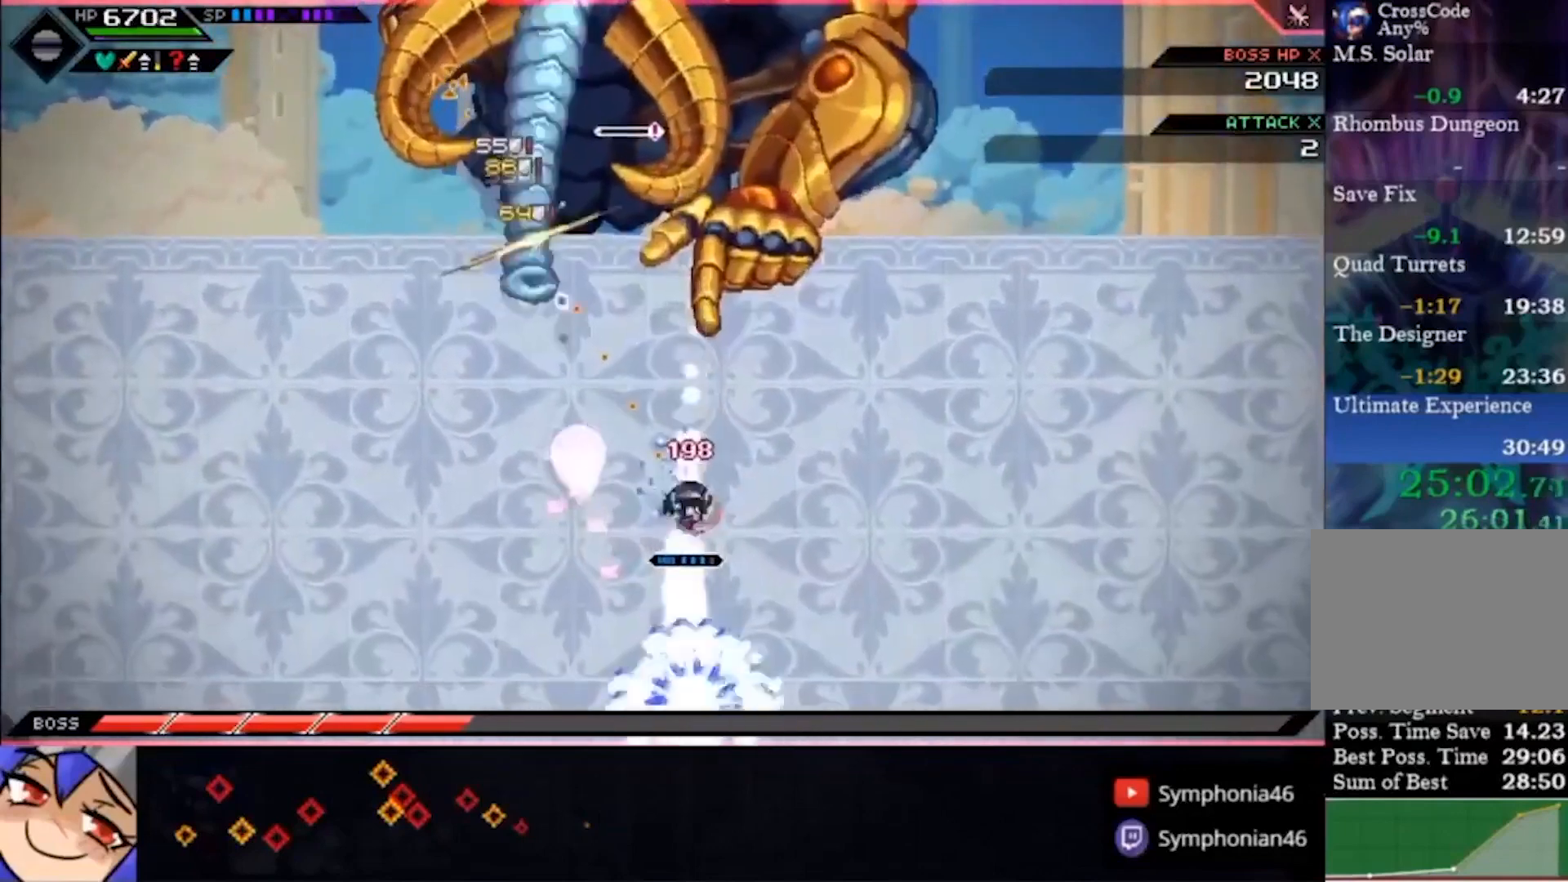
{"buttons": [], "left_stick": "center", "right_stick": "up", "events": []}
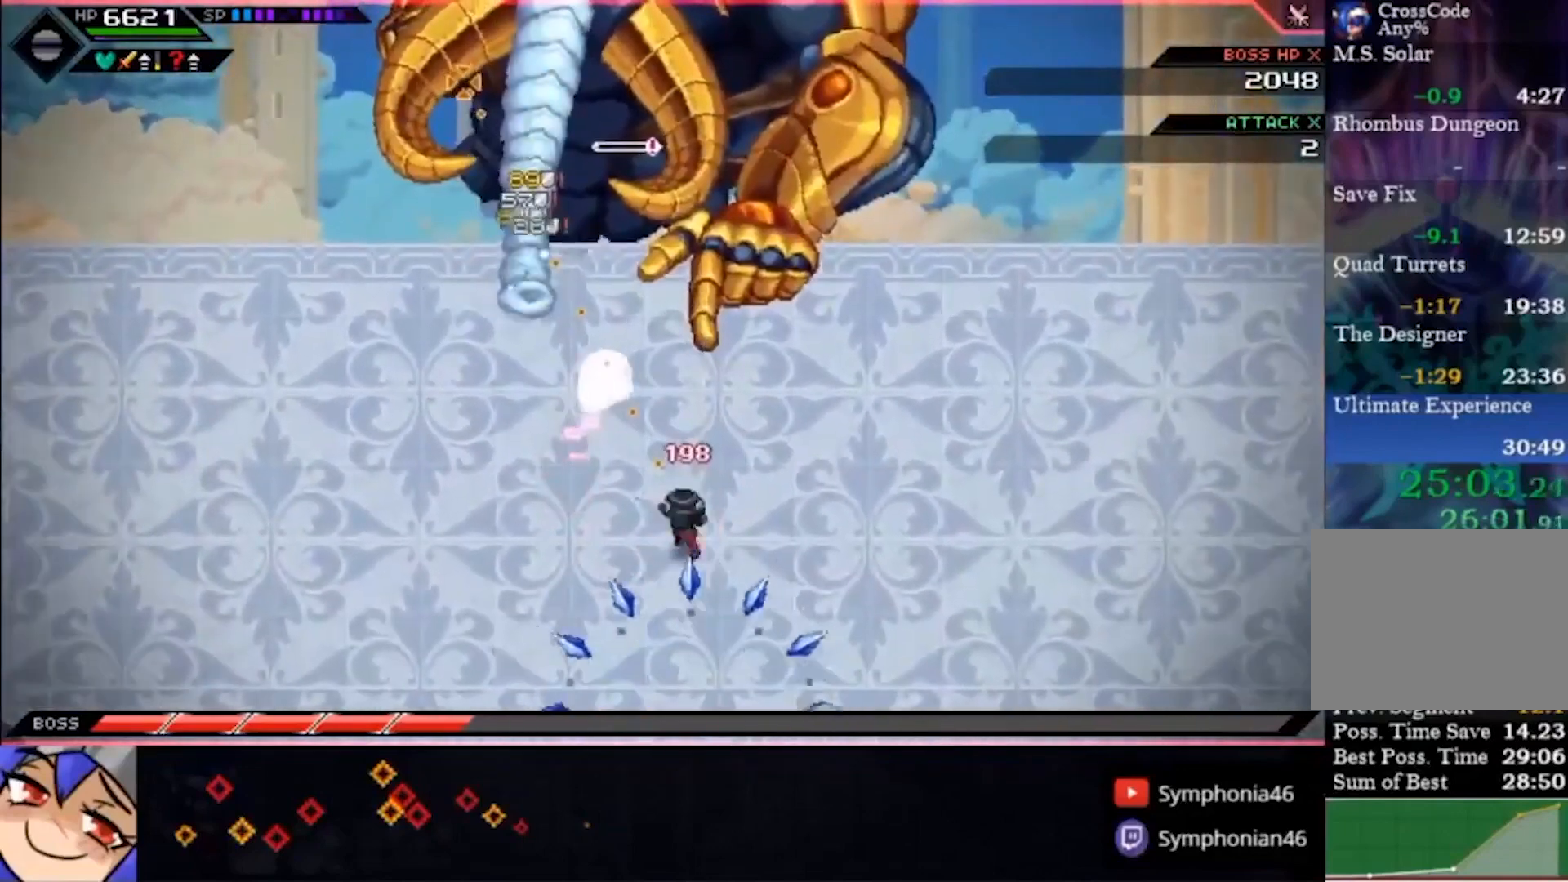
{"buttons": [], "left_stick": "center", "right_stick": "up", "events": []}
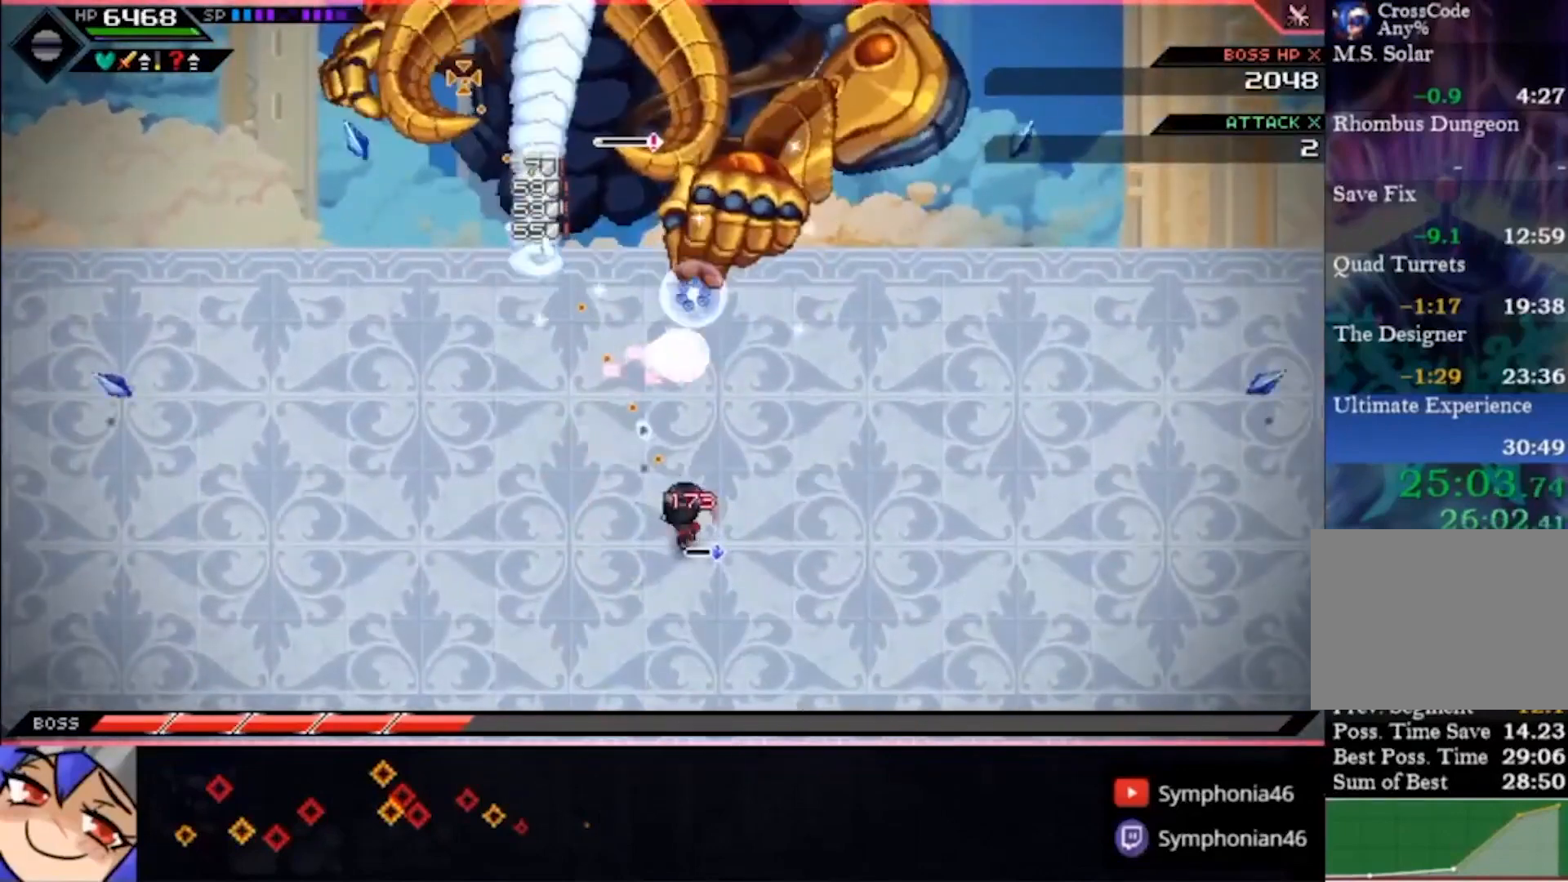
{"buttons": [], "left_stick": "center", "right_stick": "up", "events": []}
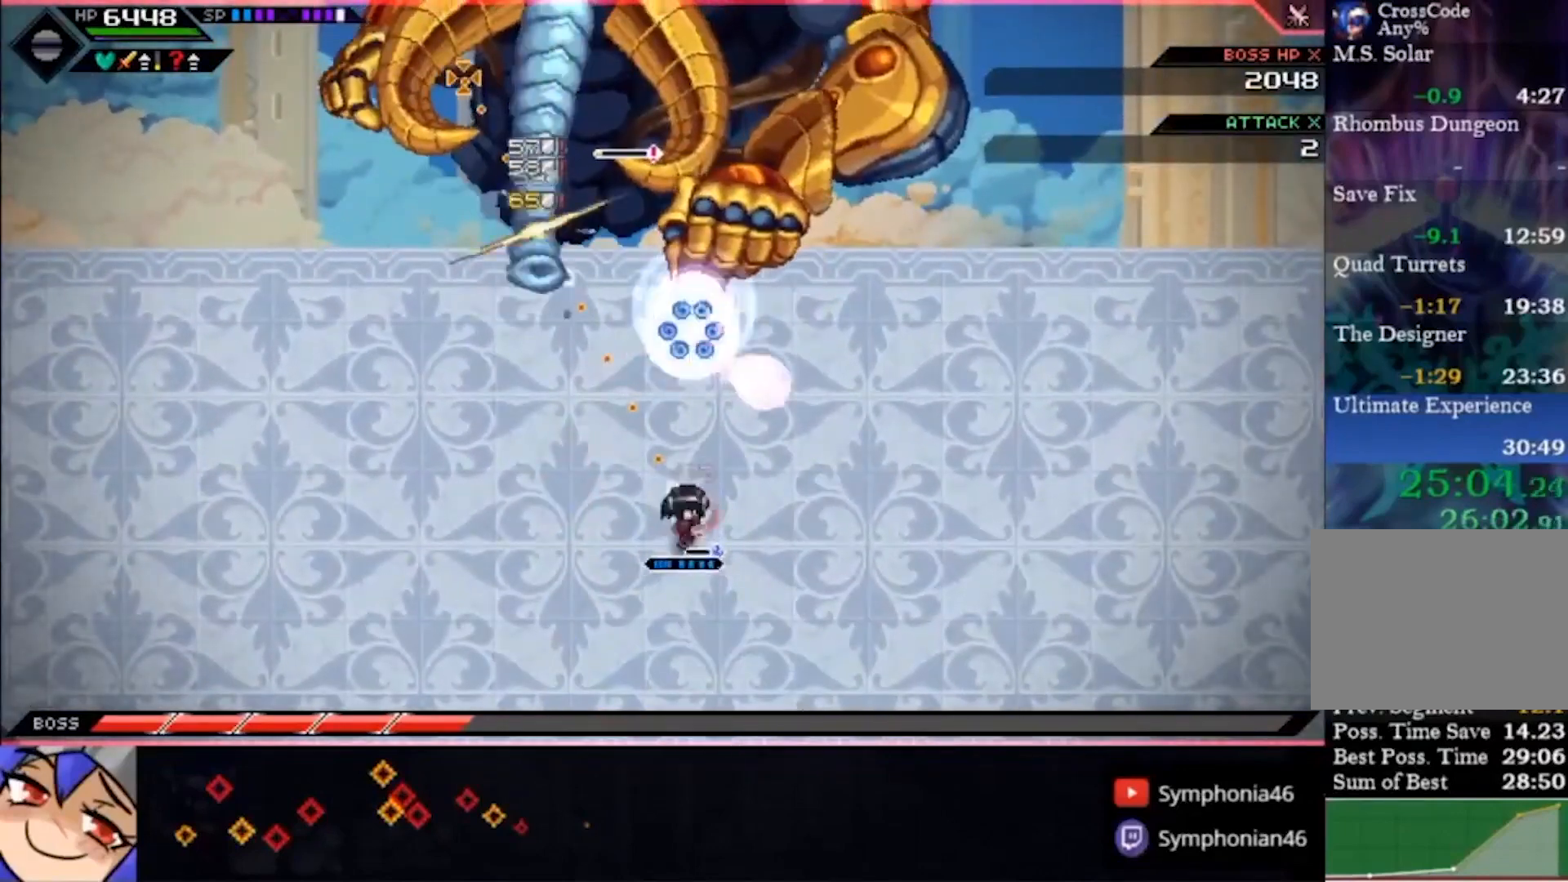
{"buttons": [], "left_stick": "center", "right_stick": "up", "events": []}
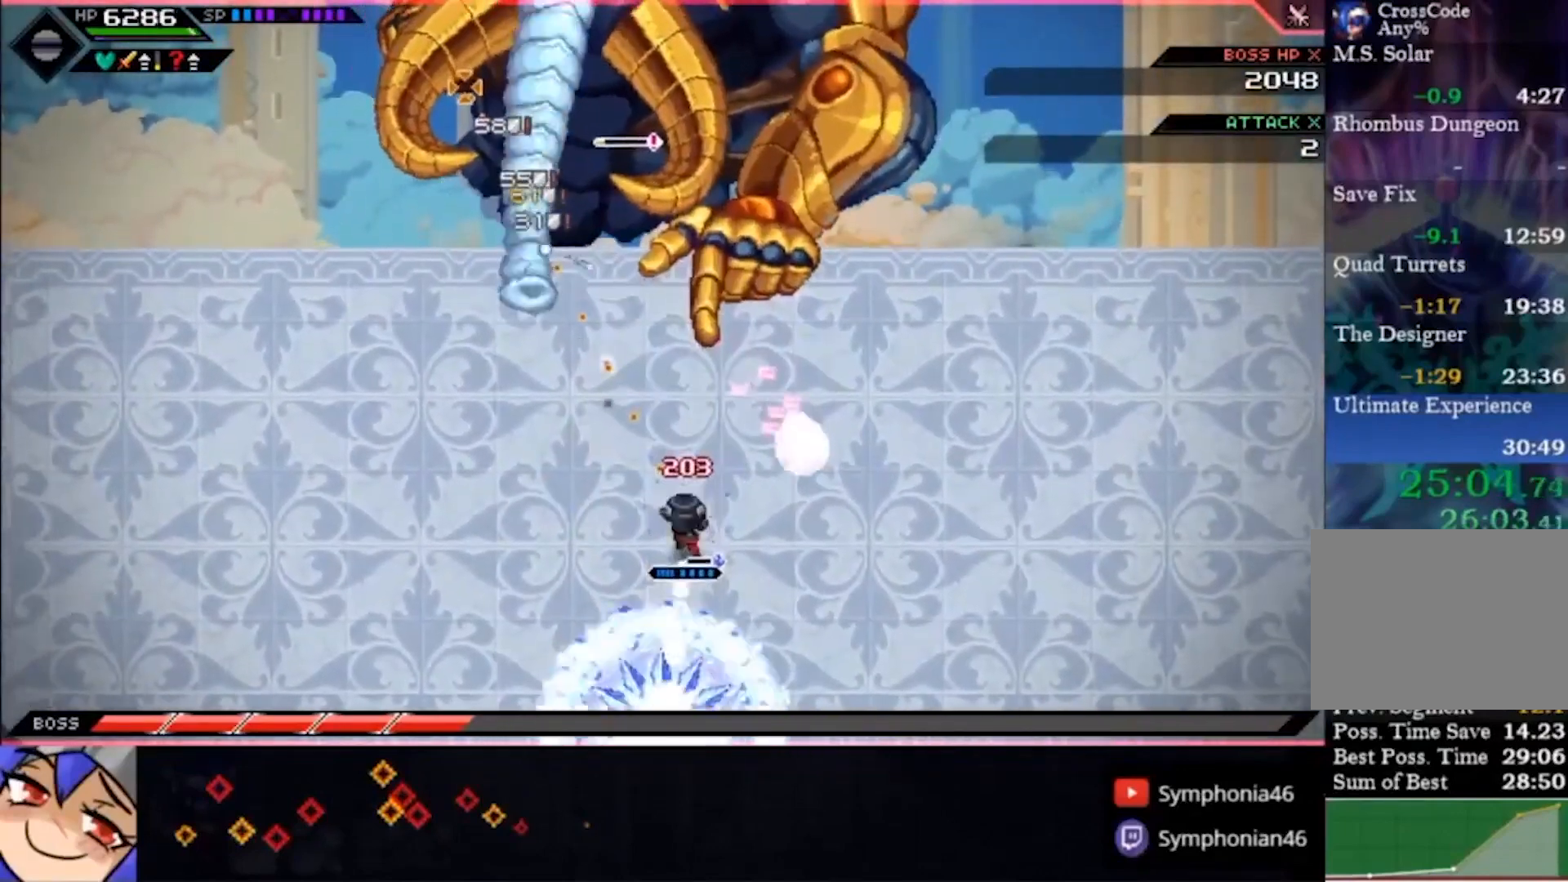
{"buttons": [], "left_stick": "center", "right_stick": "up", "events": []}
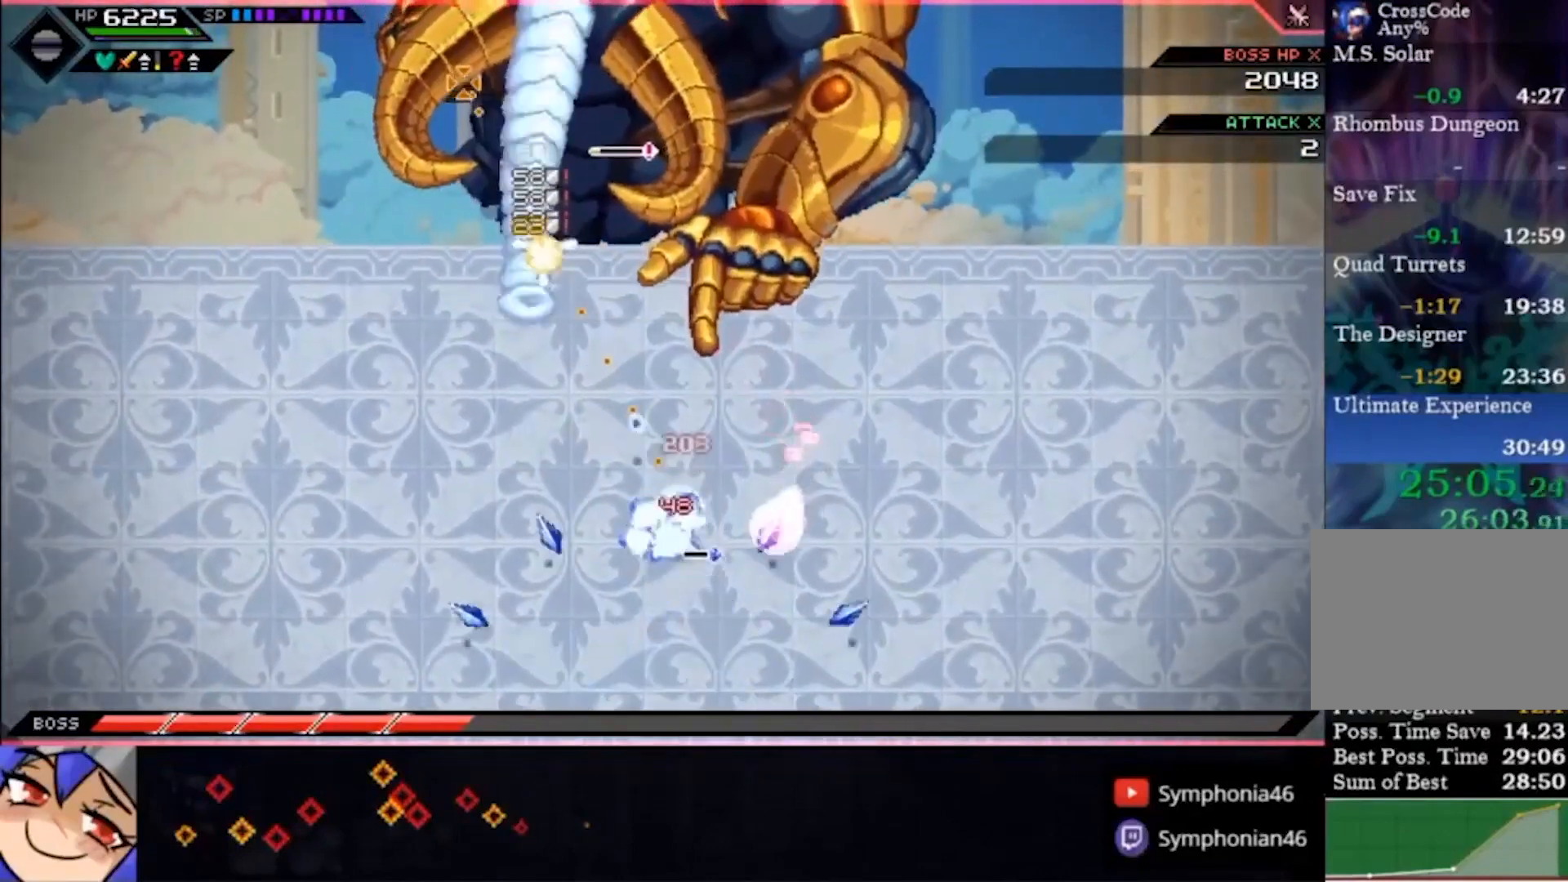
{"buttons": [], "left_stick": "center", "right_stick": "up", "events": []}
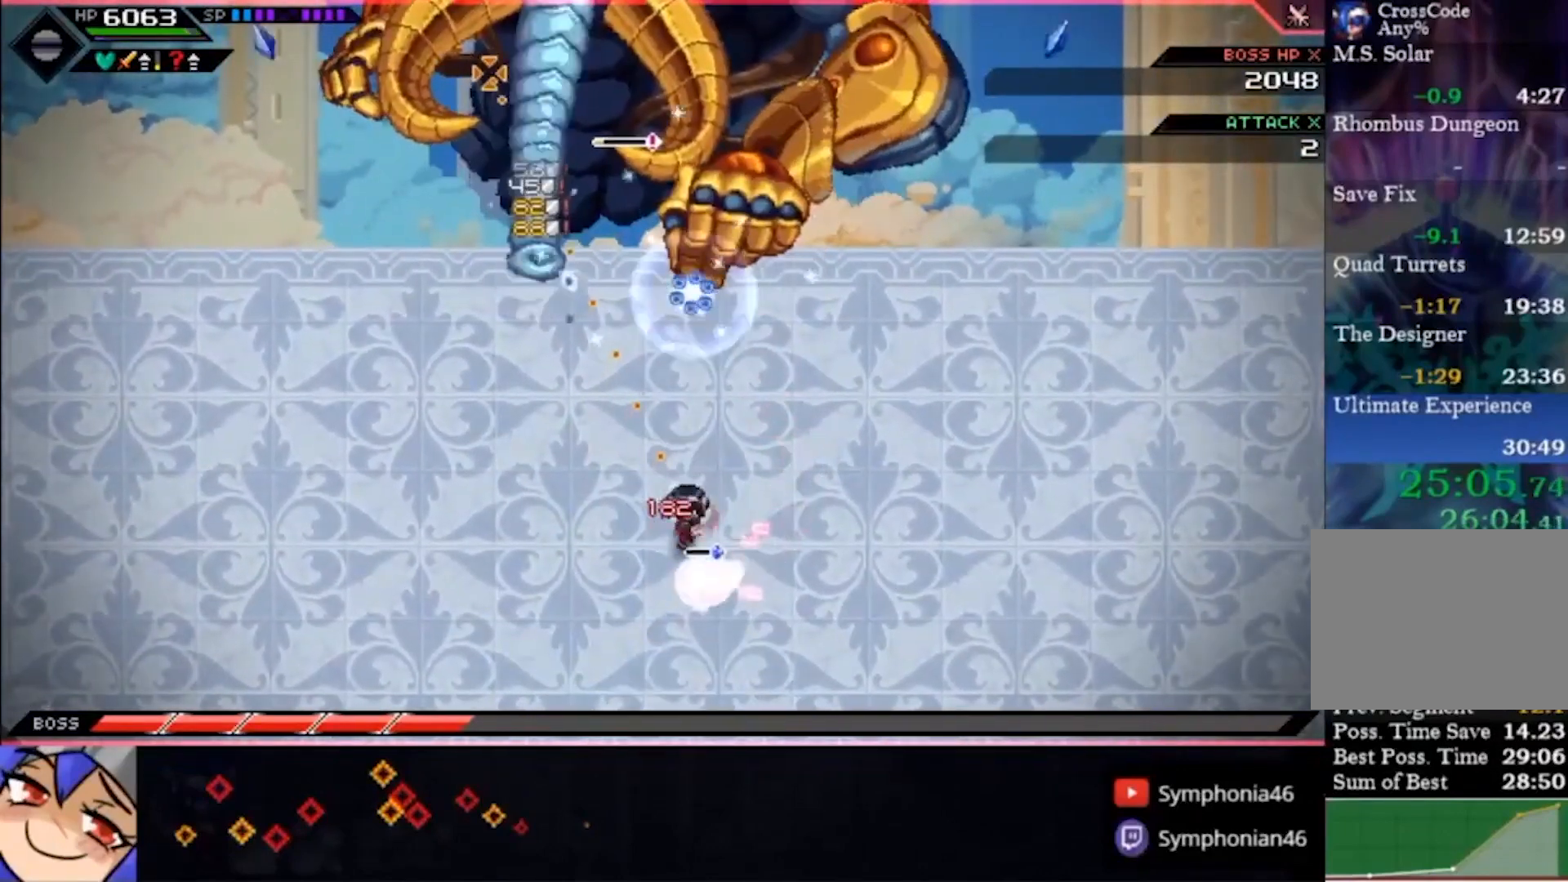
{"buttons": [], "left_stick": "center", "right_stick": "up", "events": []}
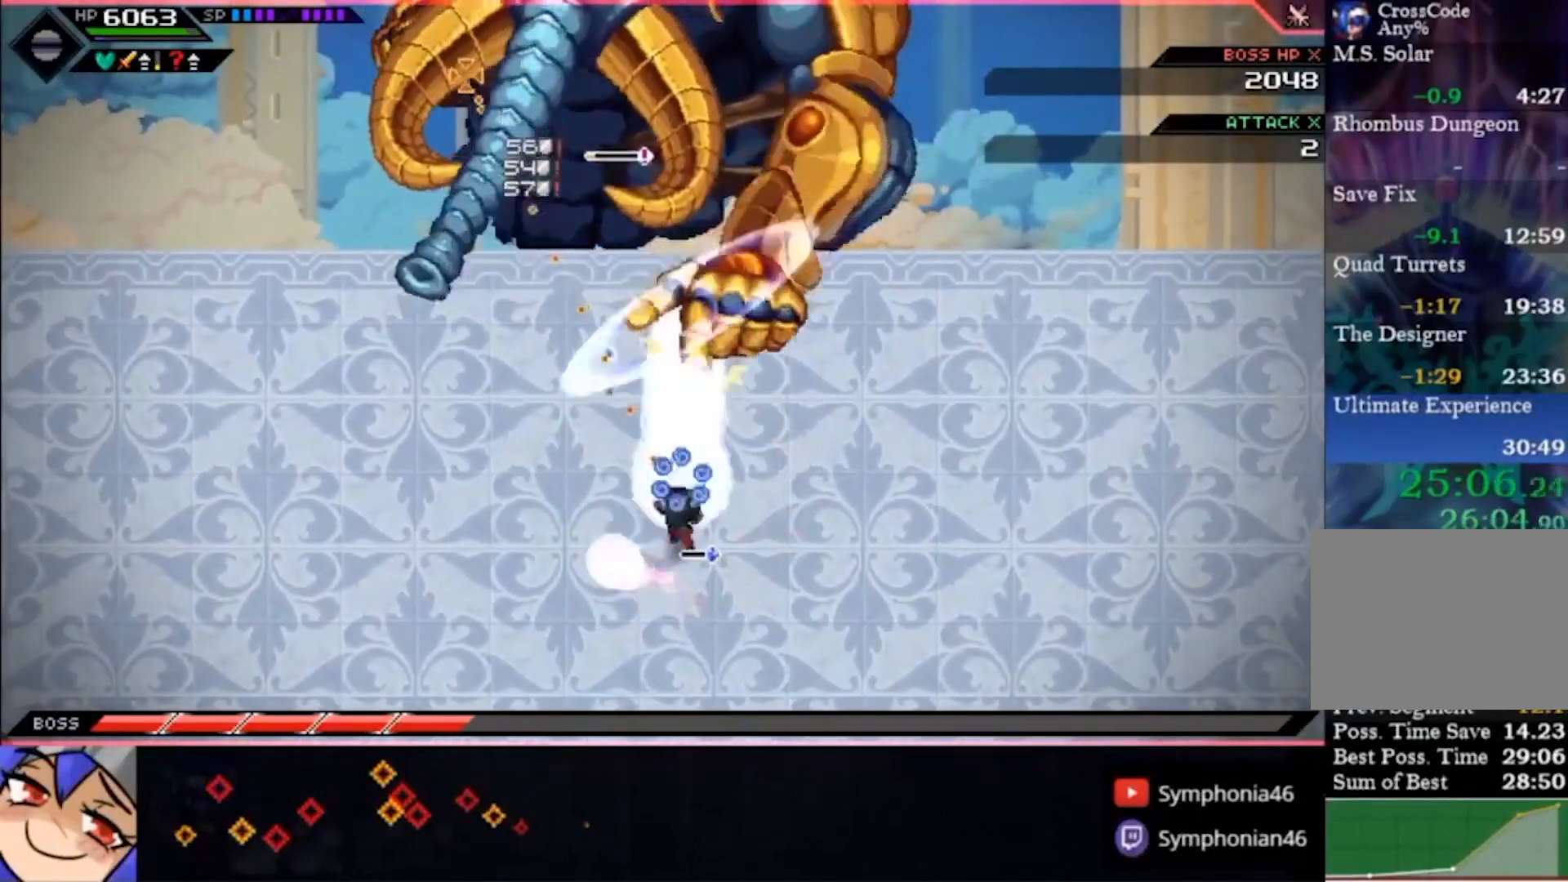
{"buttons": [], "left_stick": "center", "right_stick": "up", "events": []}
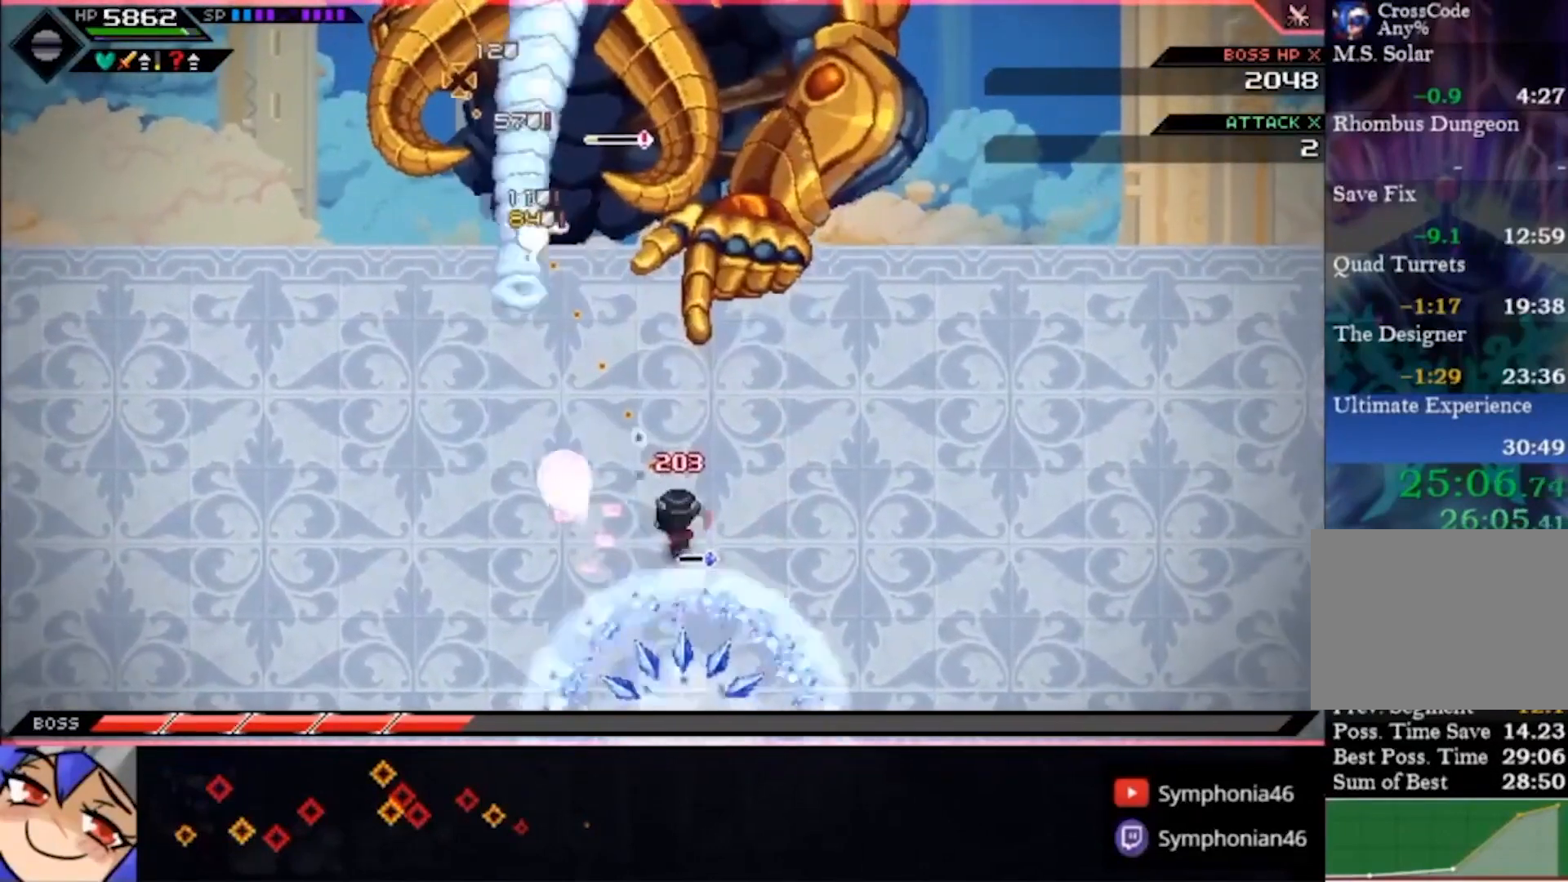
{"buttons": [], "left_stick": "center", "right_stick": "up", "events": []}
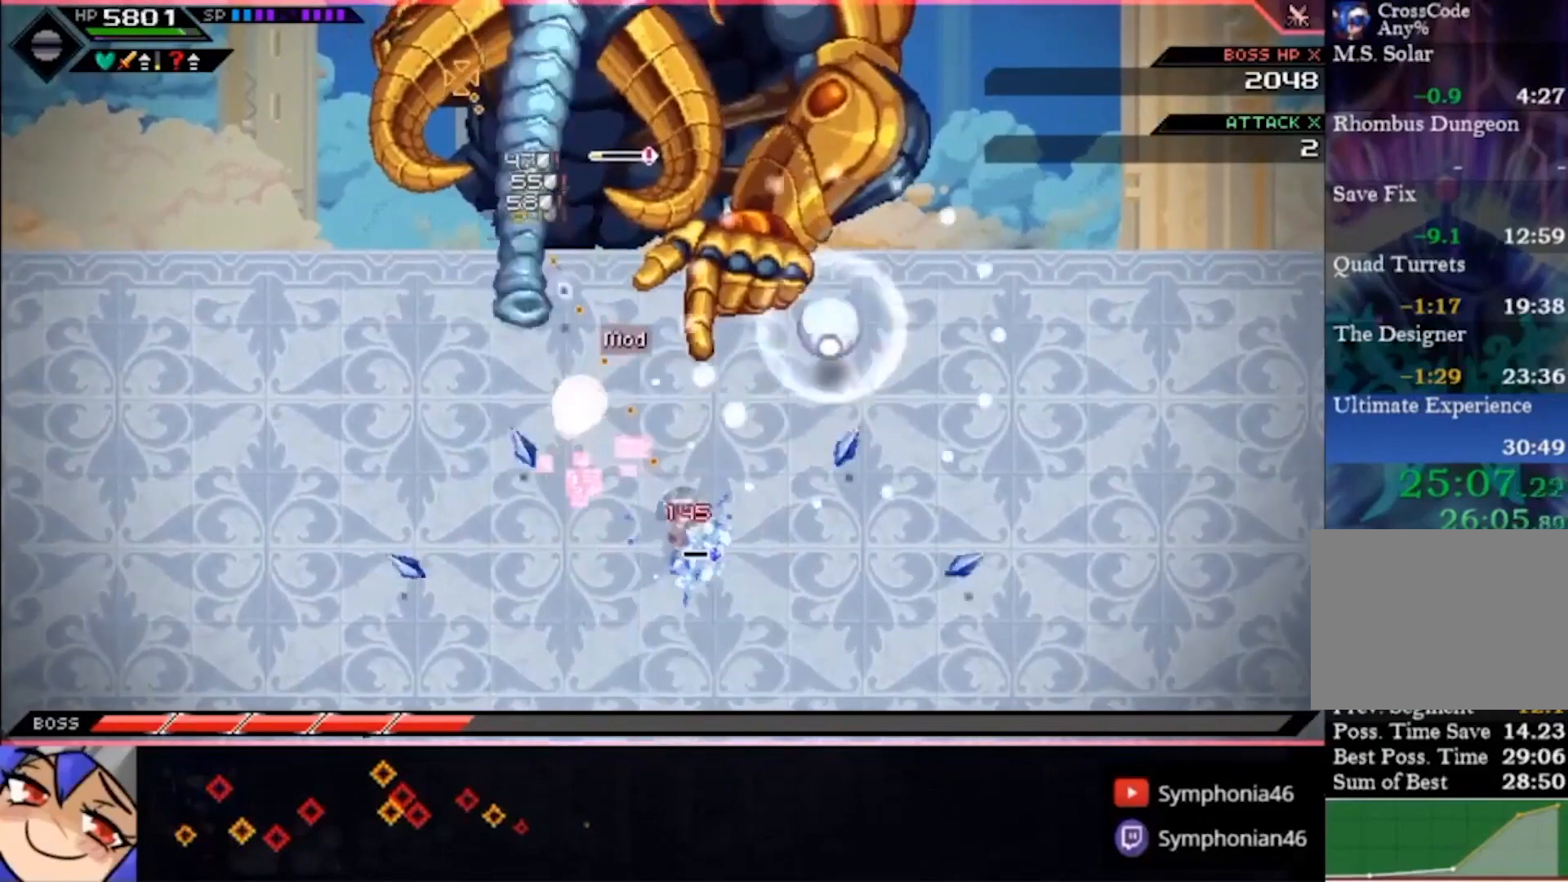
{"buttons": [], "left_stick": "center", "right_stick": "up", "events": []}
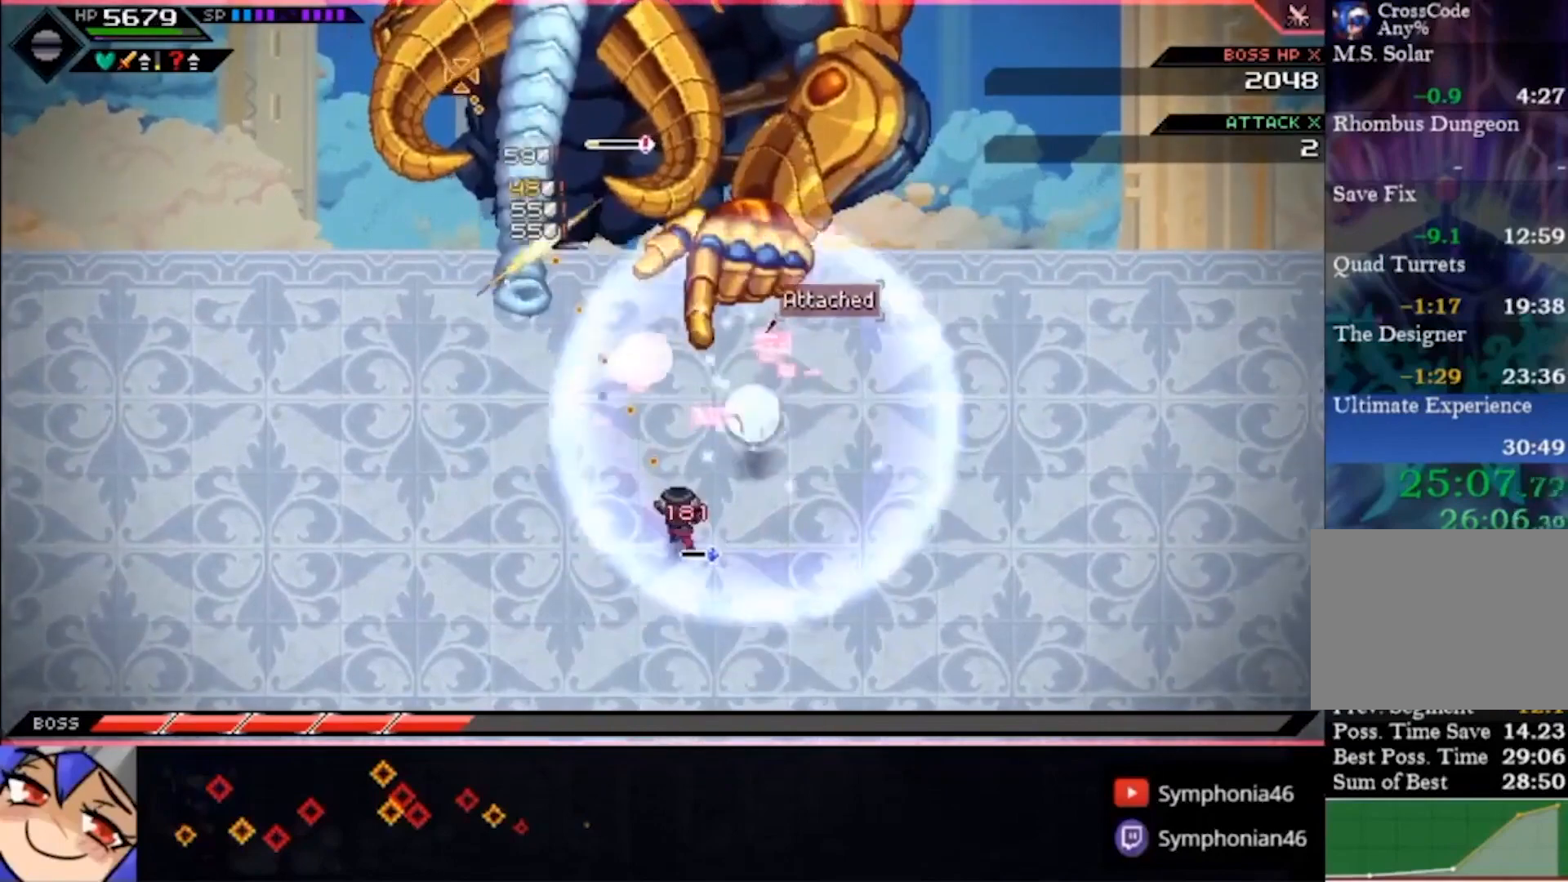
{"buttons": [], "left_stick": "center", "right_stick": "center", "events": [[33, "left_stick", "up-right"], [67, "right_stick", "center"], [133, "SQUARE", "down"], [367, "SQUARE", "up"], [400, "left_stick", "center"], [433, "SQUARE", "down"], [500, "SQUARE", "up"]]}
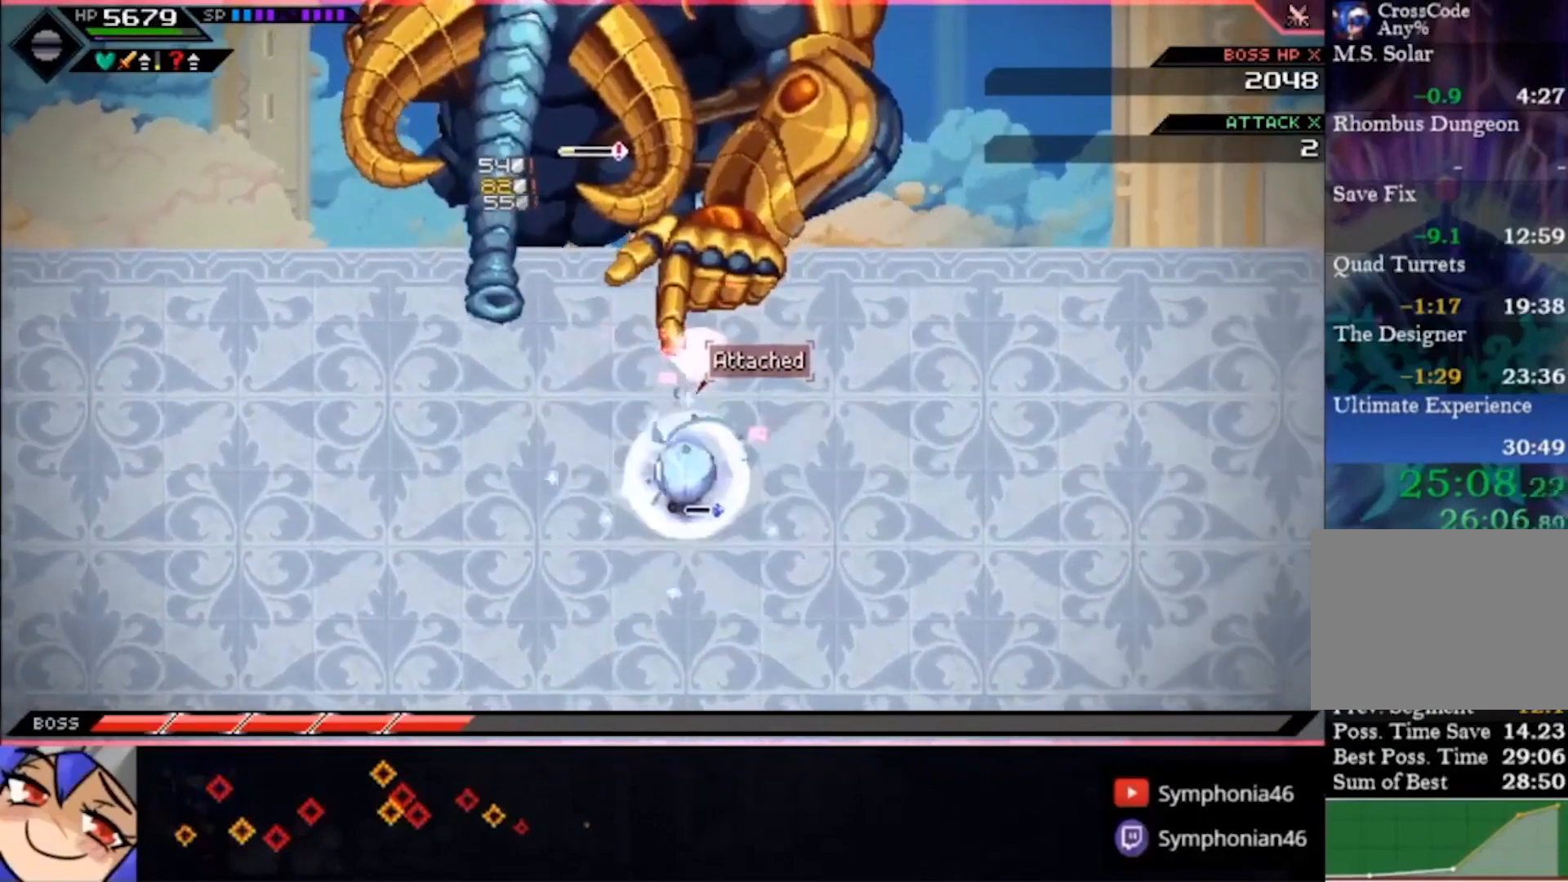
{"buttons": [], "left_stick": "left", "right_stick": "center", "events": [[67, "SQUARE", "down"], [100, "left_stick", "down-left"], [167, "SQUARE", "up"], [233, "SQUARE", "down"], [333, "SQUARE", "up"], [433, "left_stick", "left"]]}
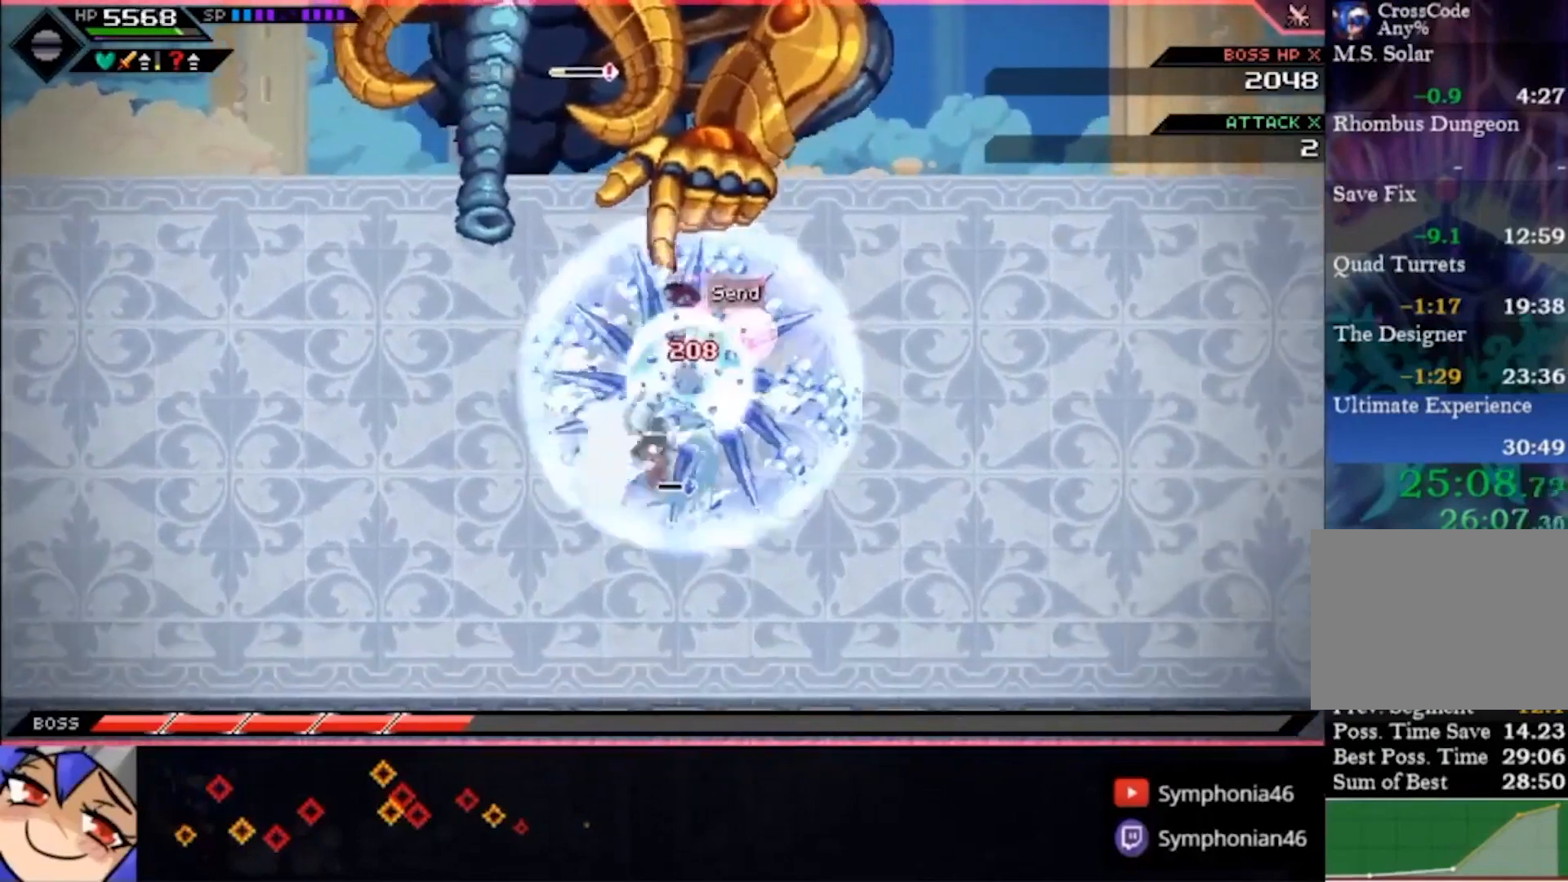
{"buttons": [], "left_stick": "up-right", "right_stick": "up", "events": [[67, "right_stick", "up"], [167, "left_stick", "up-left"], [333, "left_stick", "up-right"]]}
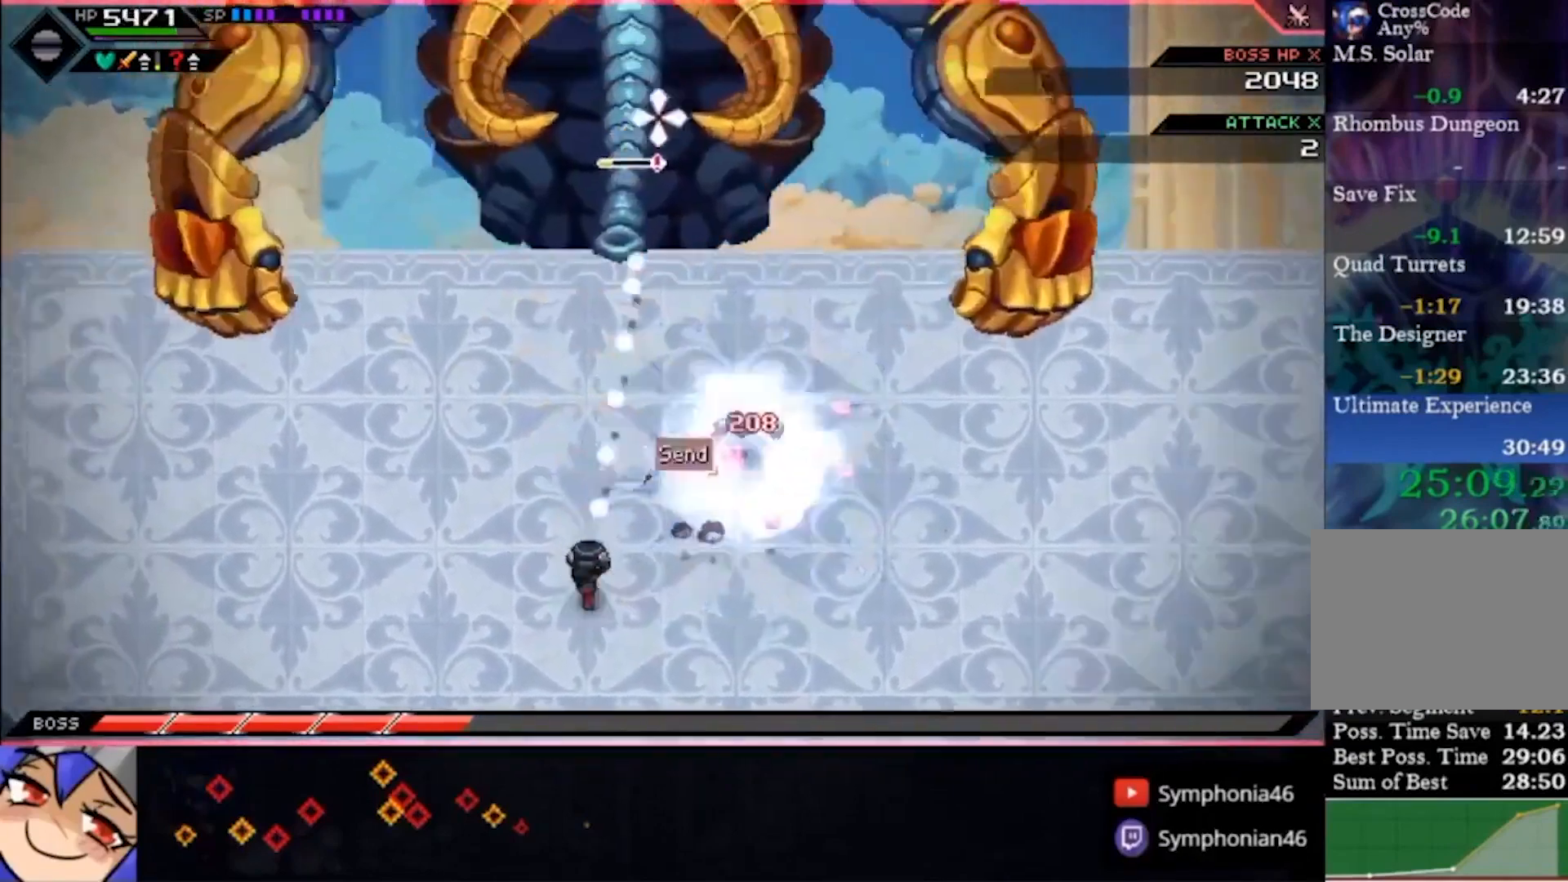
{"buttons": [], "left_stick": "up", "right_stick": "up", "events": [[167, "left_stick", "up"]]}
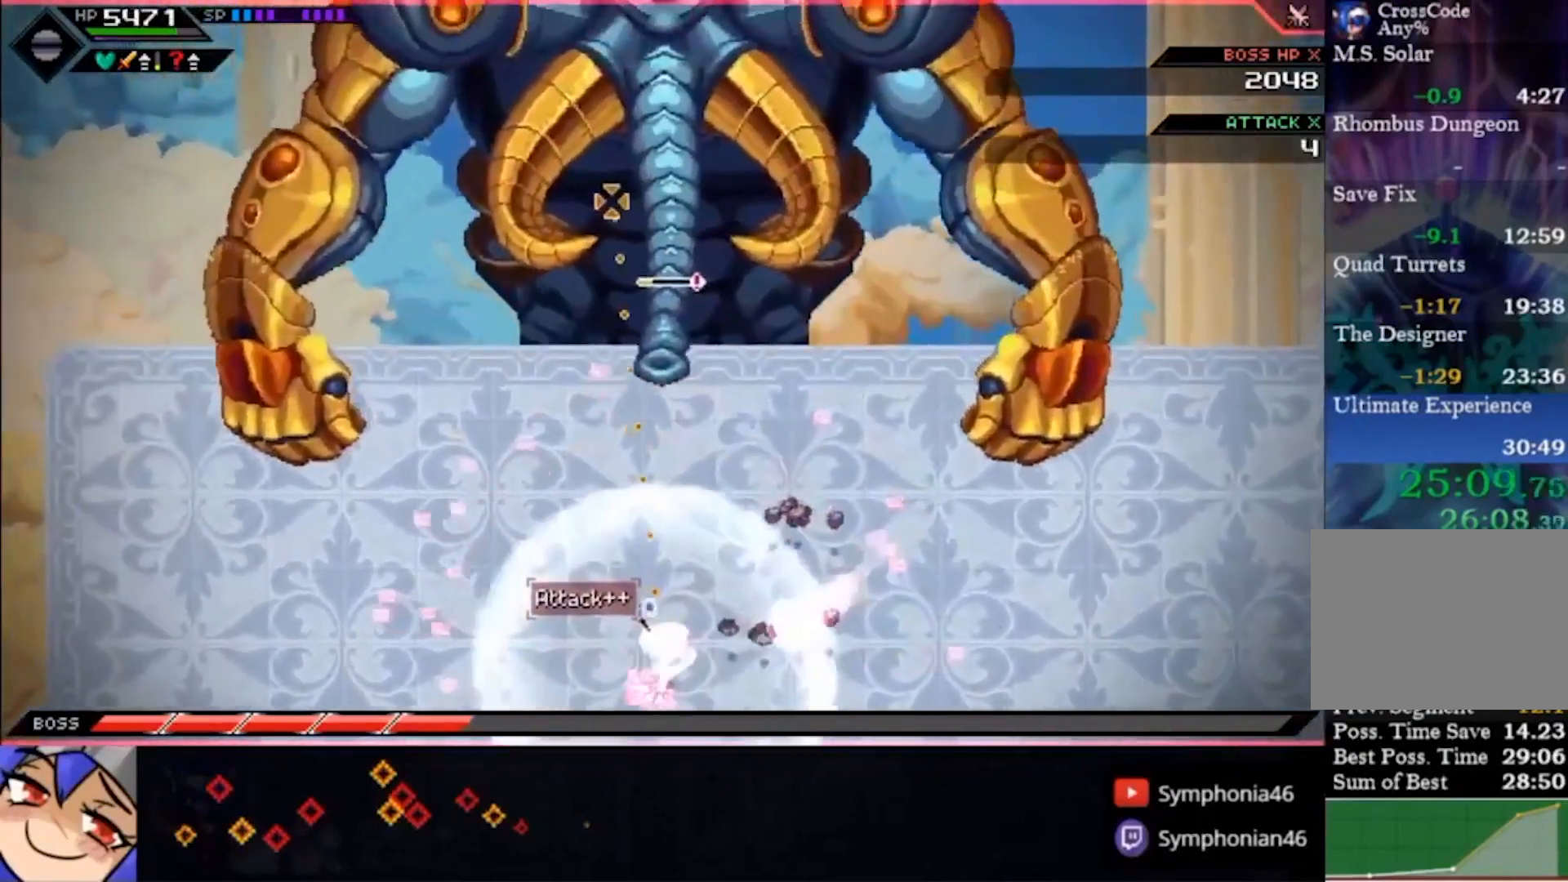
{"buttons": [], "left_stick": "up", "right_stick": "up", "events": []}
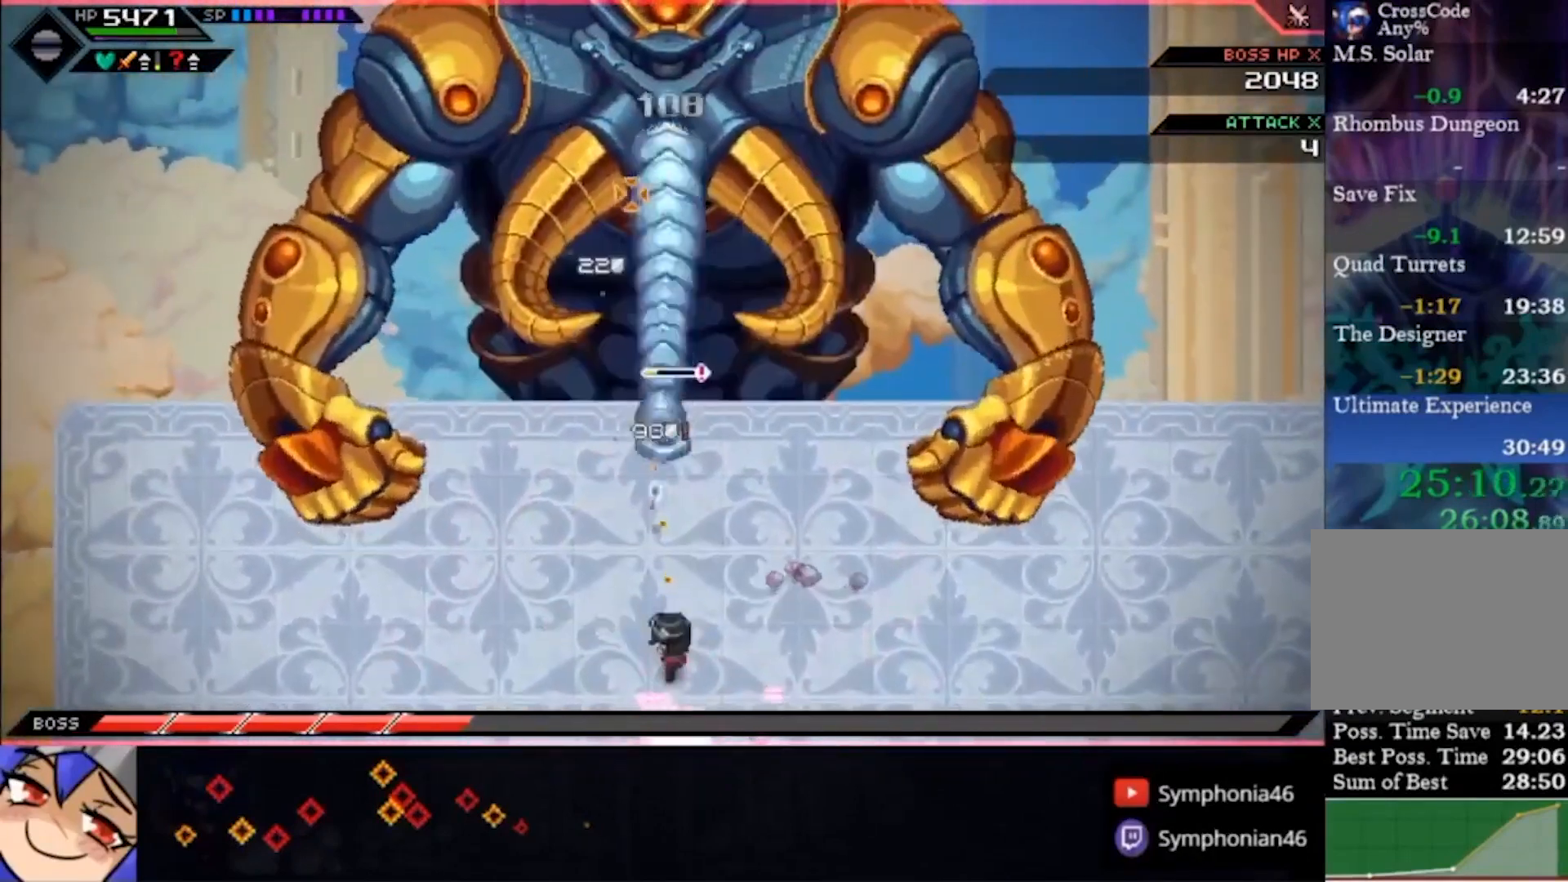
{"buttons": [], "left_stick": "center", "right_stick": "up", "events": [[67, "left_stick", "center"]]}
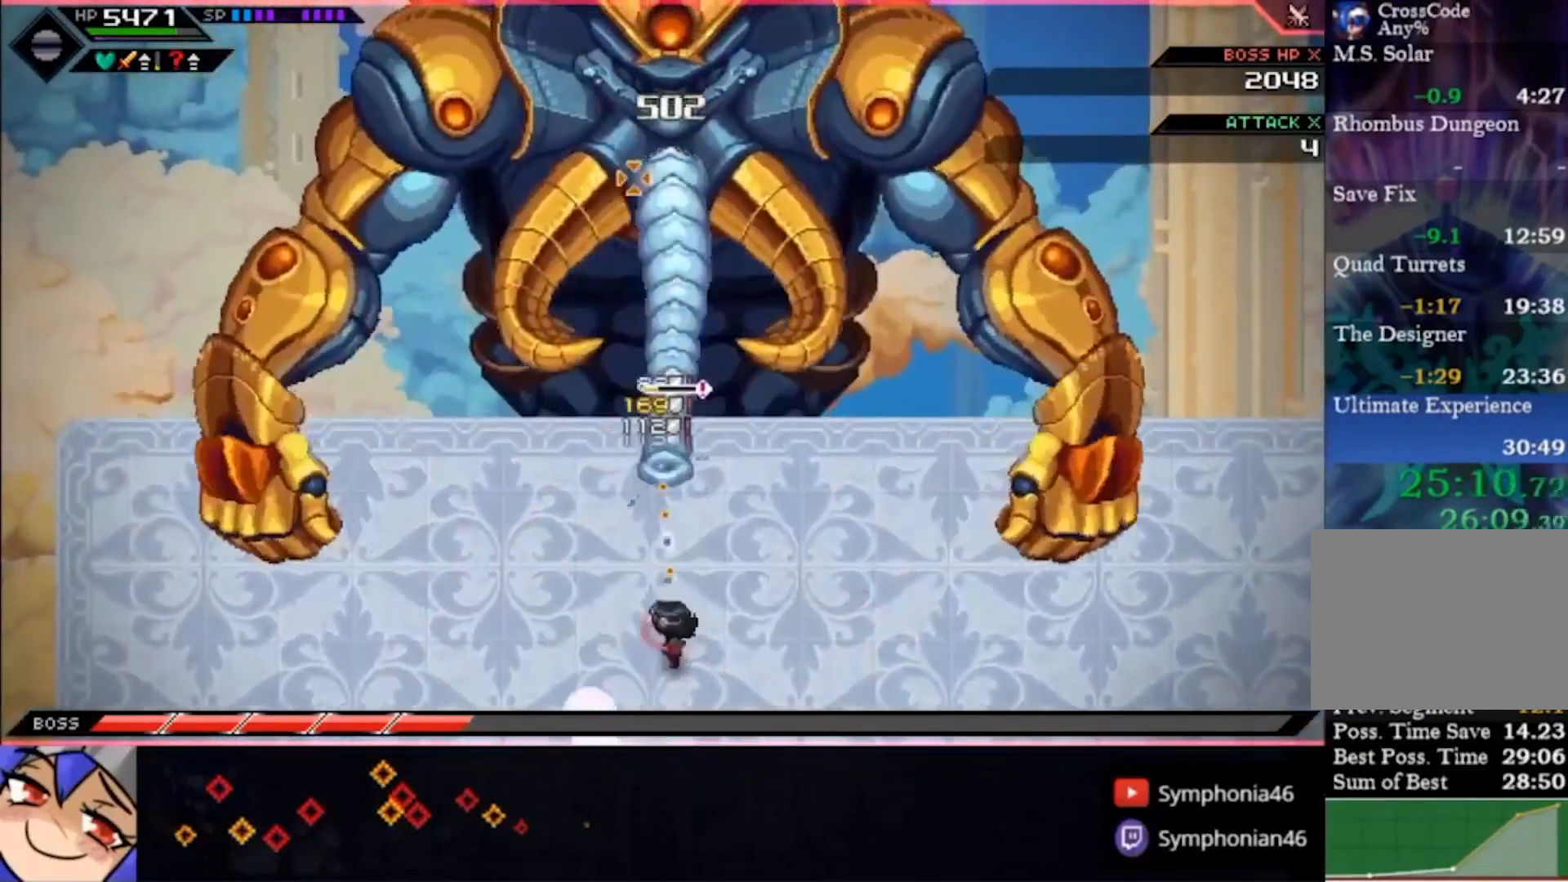
{"buttons": [], "left_stick": "center", "right_stick": "up", "events": []}
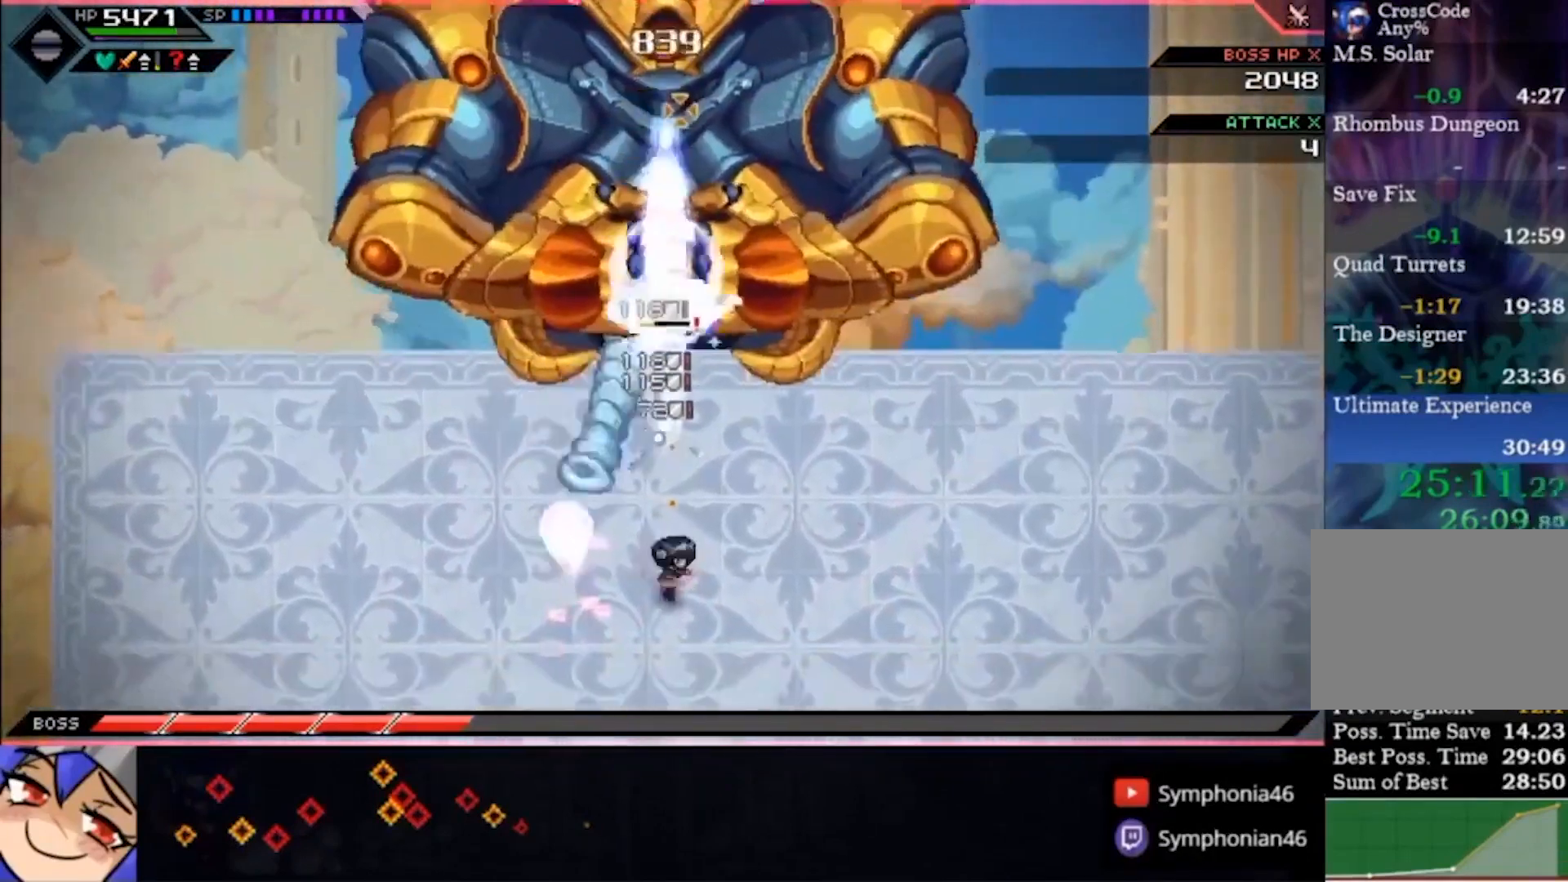
{"buttons": [], "left_stick": "up-left", "right_stick": "center", "events": [[67, "left_stick", "up-left"], [333, "right_stick", "center"]]}
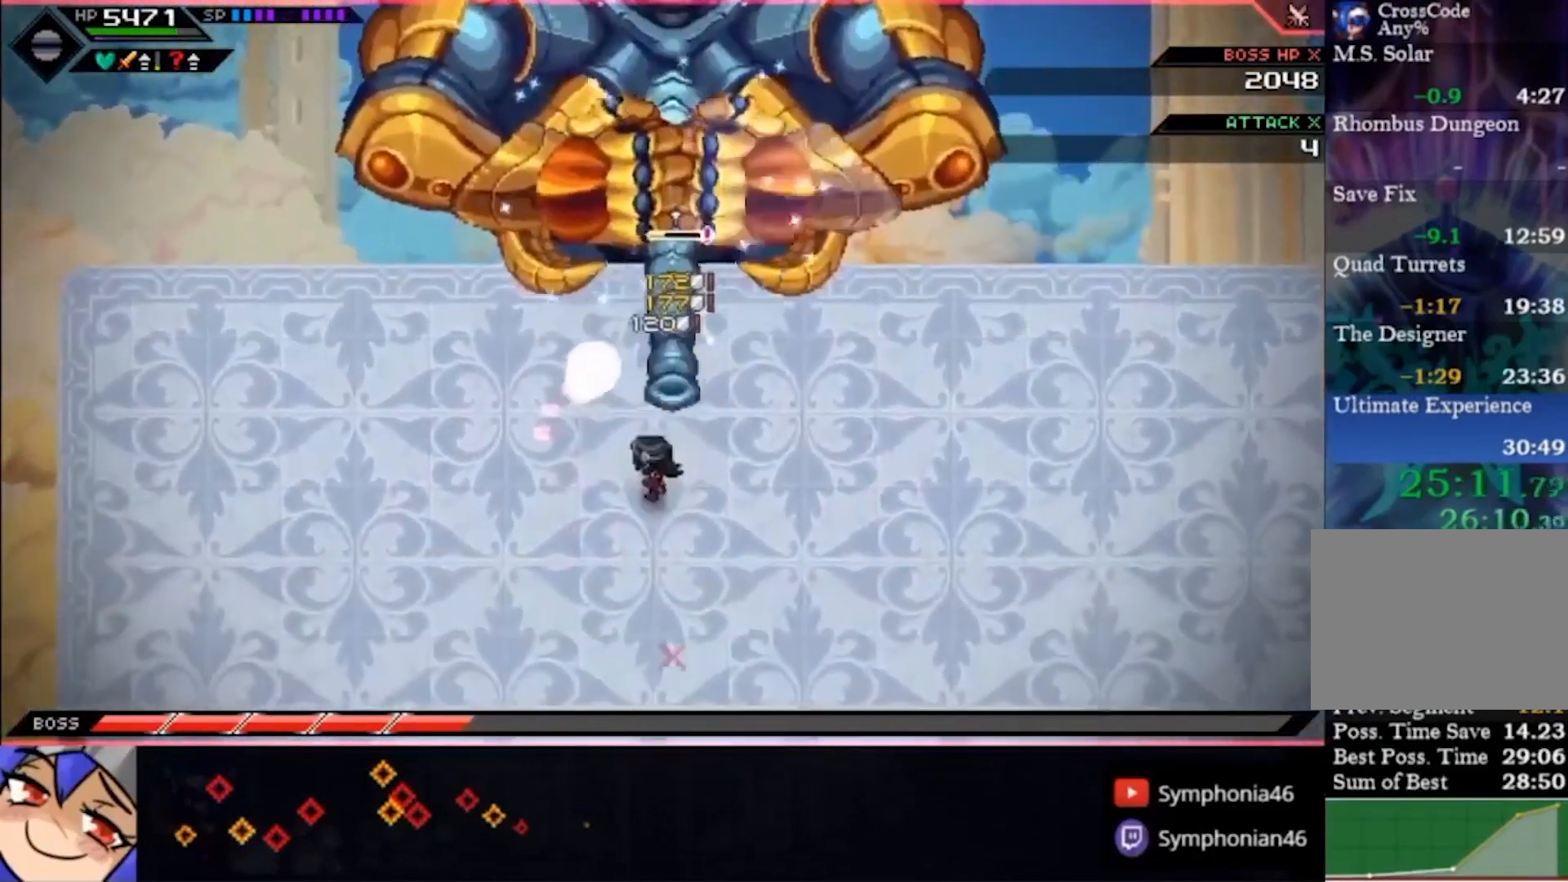
{"buttons": [], "left_stick": "right", "right_stick": "center", "events": [[333, "left_stick", "up-right"], [433, "left_stick", "right"]]}
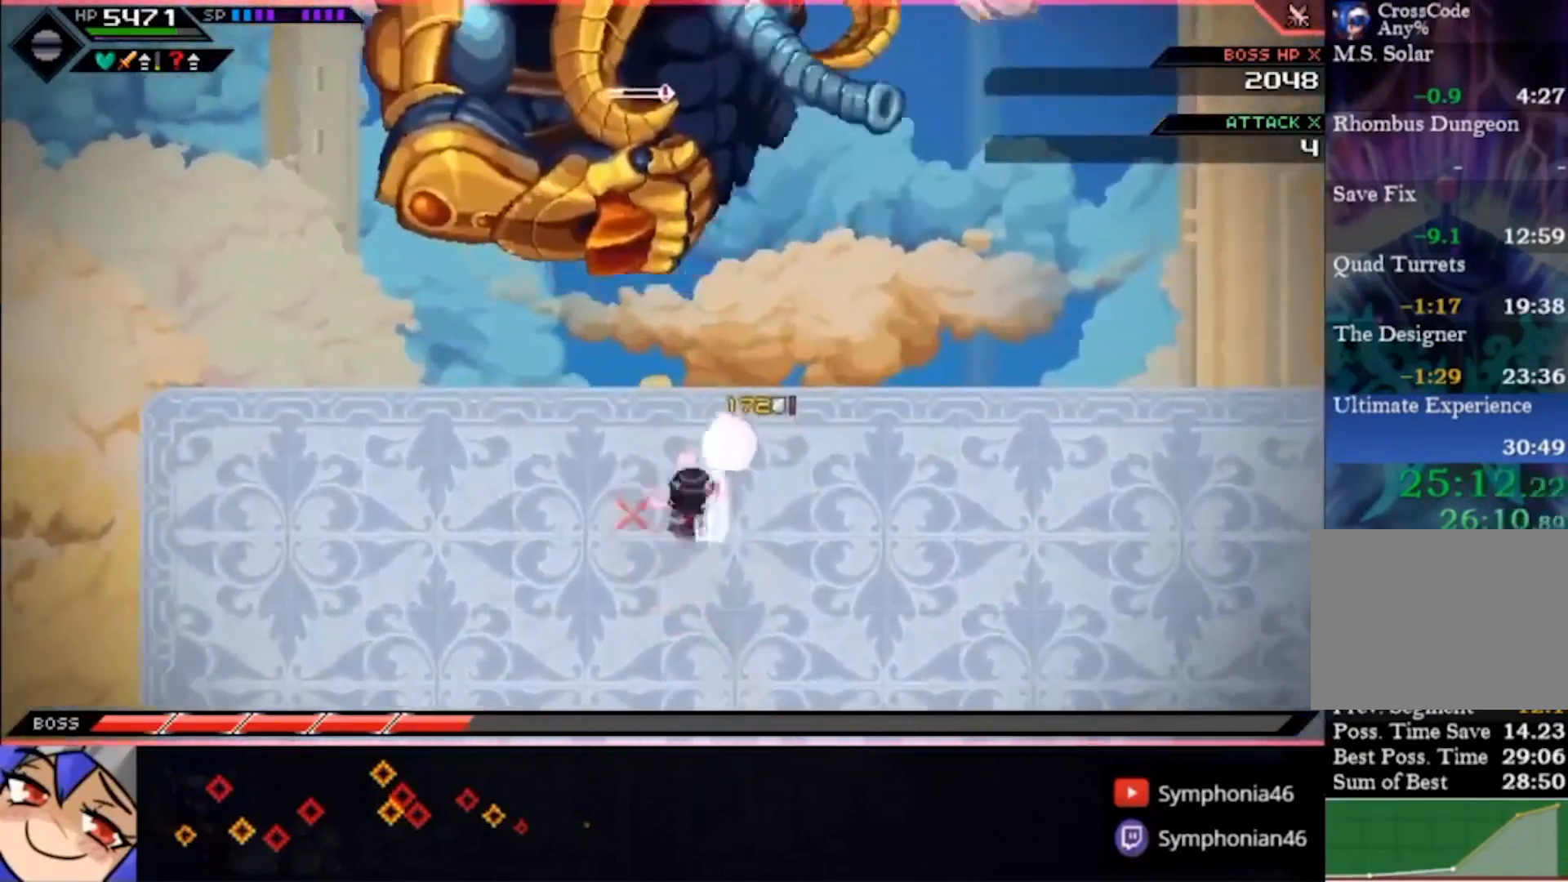
{"buttons": [], "left_stick": "right", "right_stick": "center", "events": []}
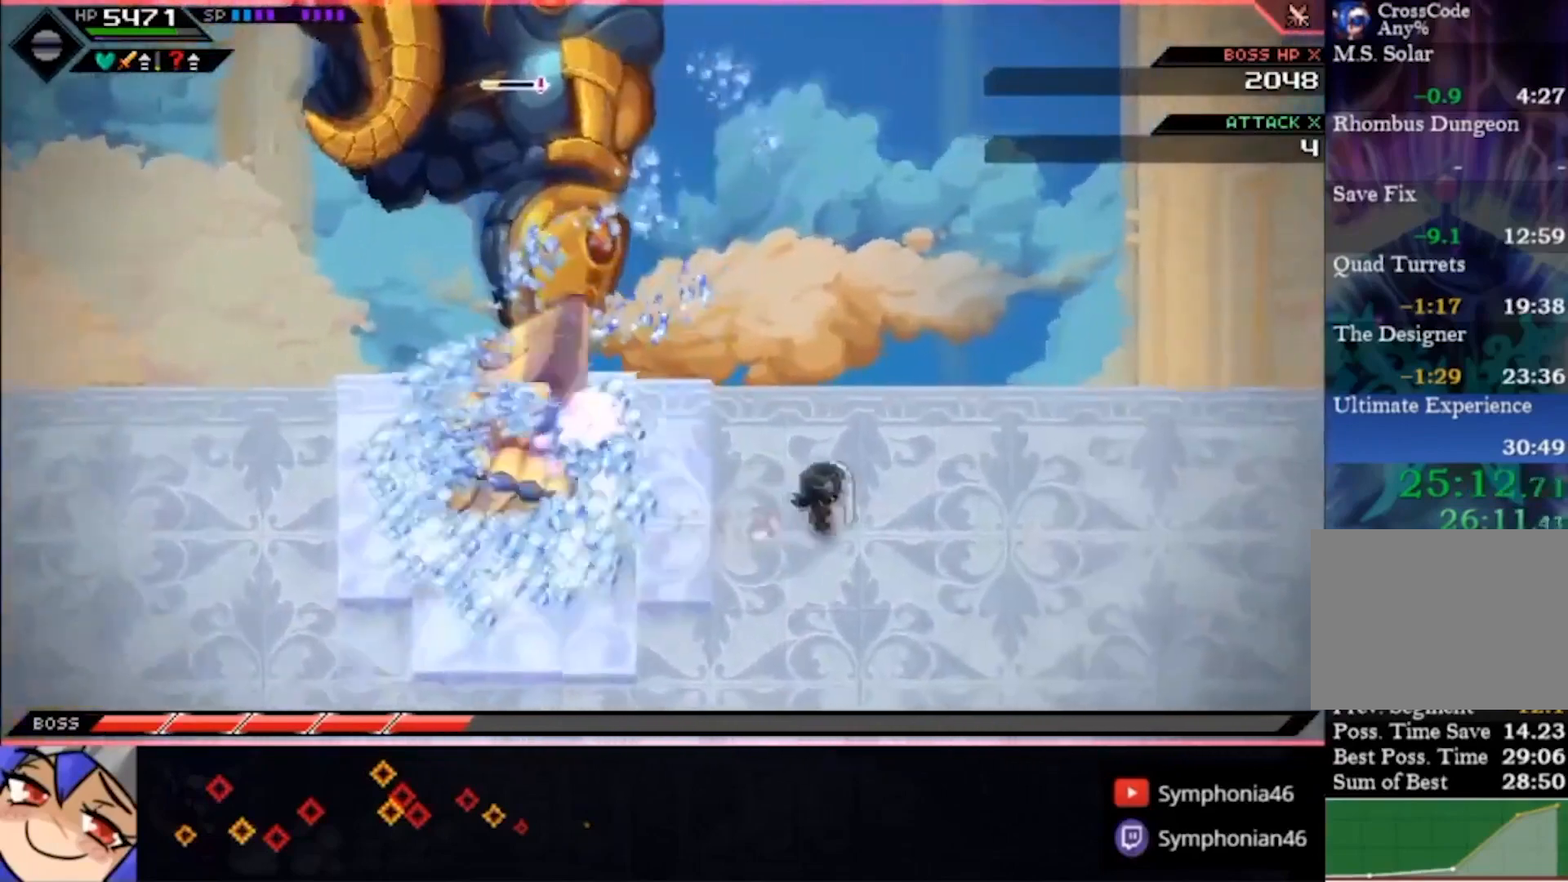
{"buttons": [], "left_stick": "down", "right_stick": "center", "events": [[500, "left_stick", "down"]]}
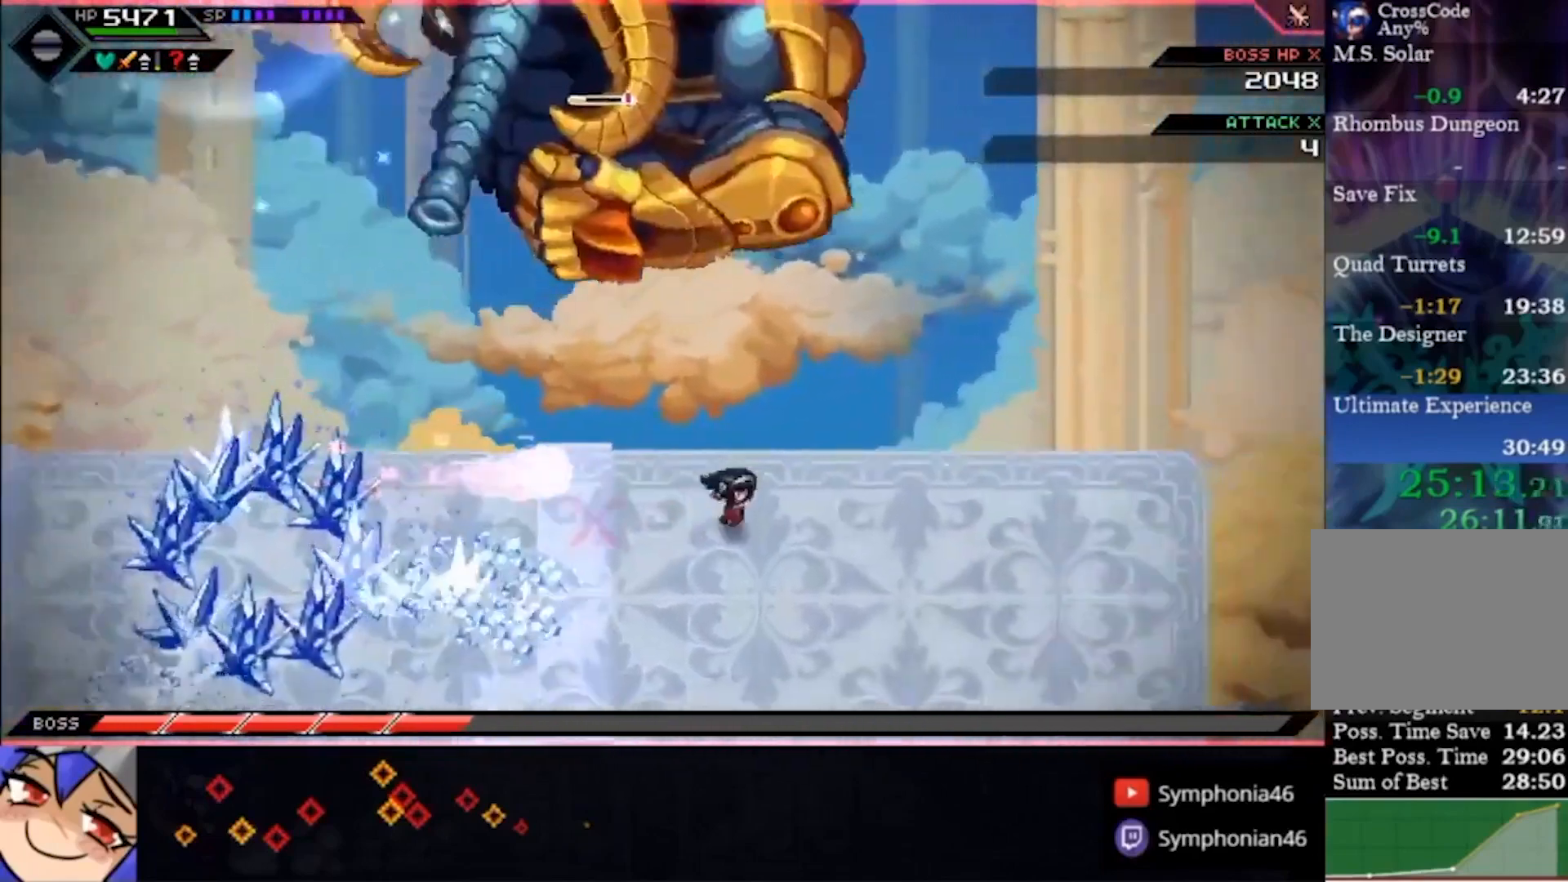
{"buttons": [], "left_stick": "left", "right_stick": "center", "events": [[133, "left_stick", "down-left"], [400, "left_stick", "left"]]}
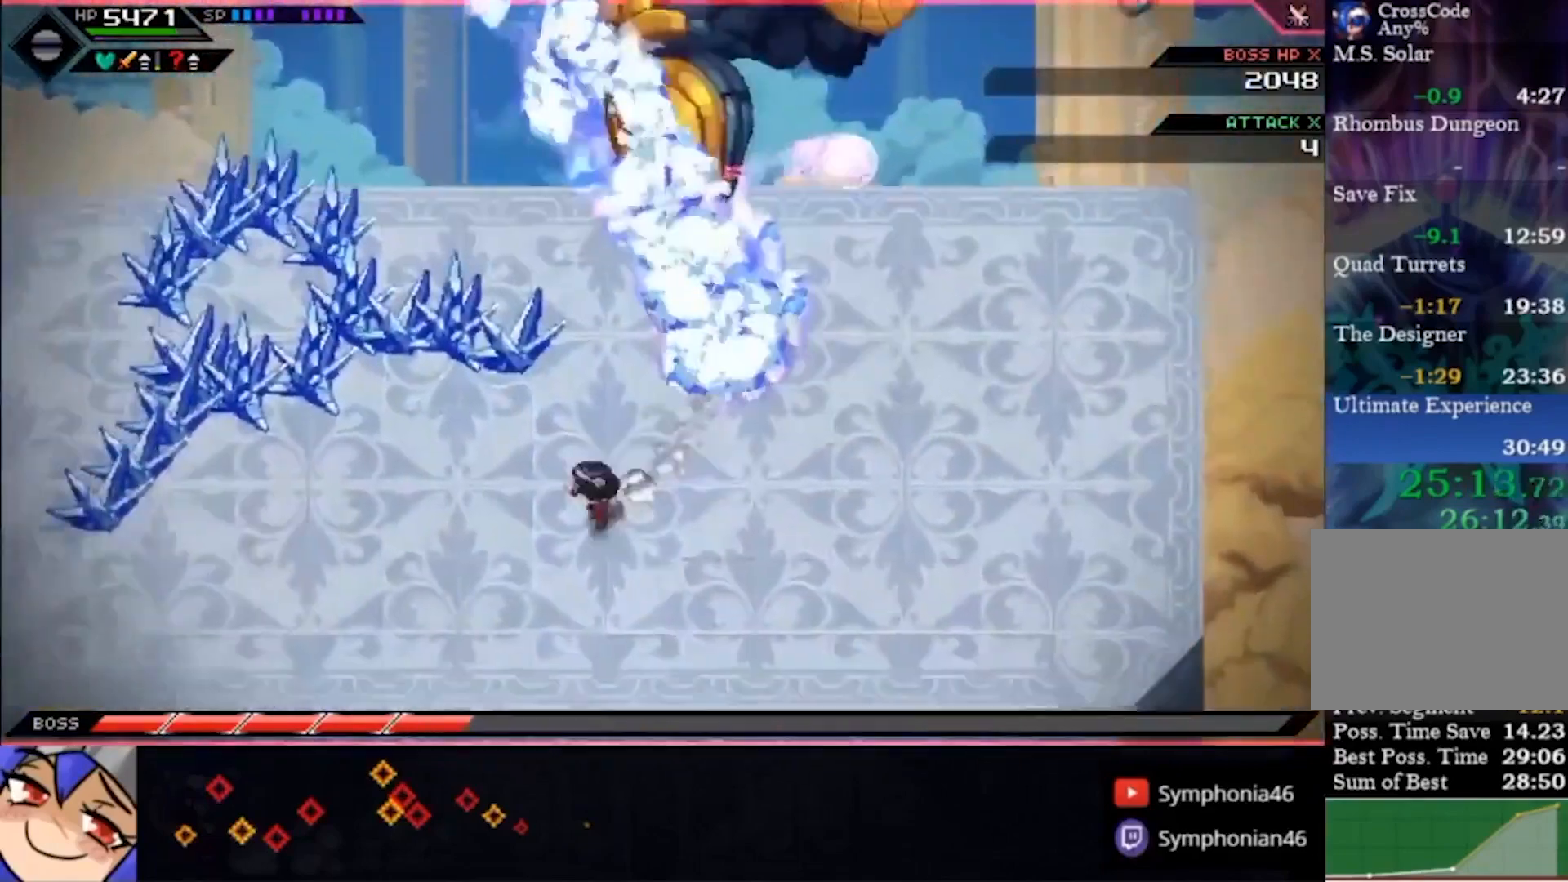
{"buttons": [], "left_stick": "left", "right_stick": "center", "events": []}
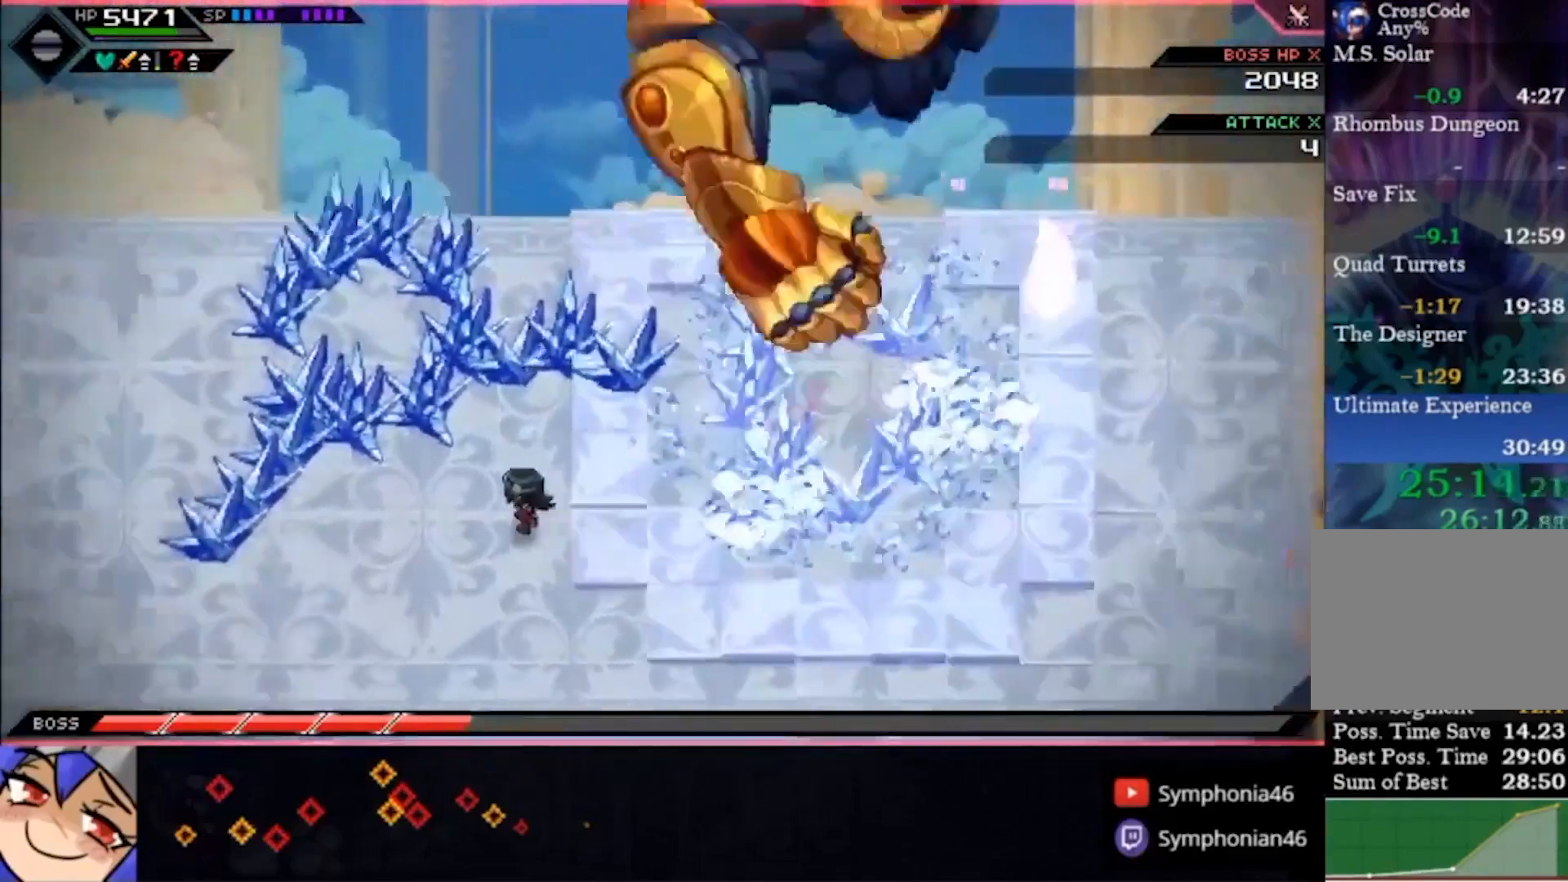
{"buttons": [], "left_stick": "right", "right_stick": "center", "events": [[133, "left_stick", "down-left"], [233, "left_stick", "down"], [400, "left_stick", "right"]]}
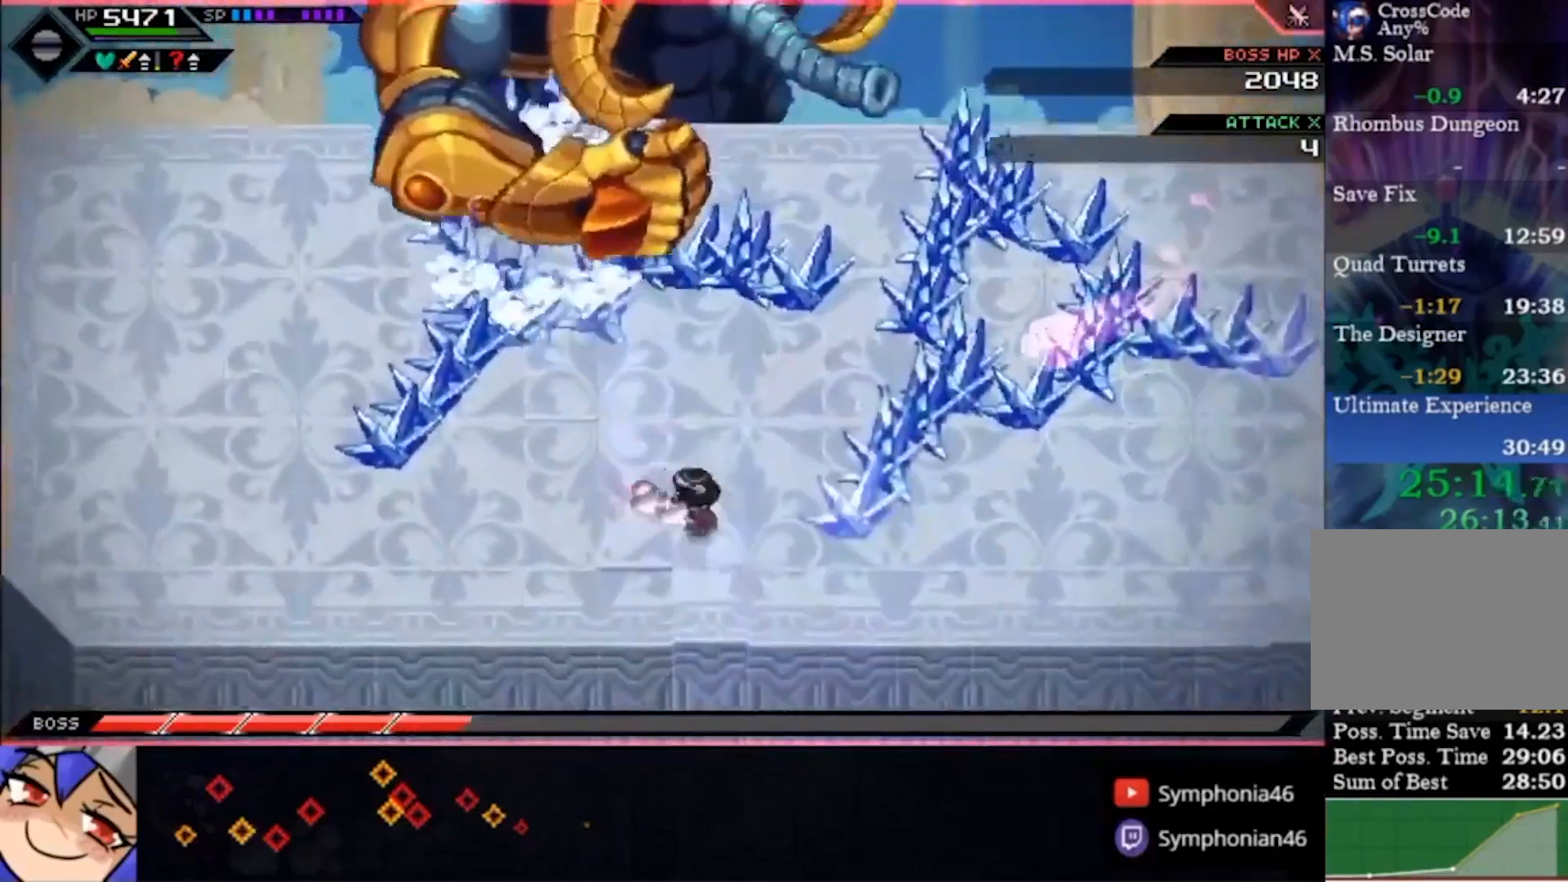
{"buttons": [], "left_stick": "left", "right_stick": "center", "events": [[167, "left_stick", "center"], [233, "left_stick", "left"]]}
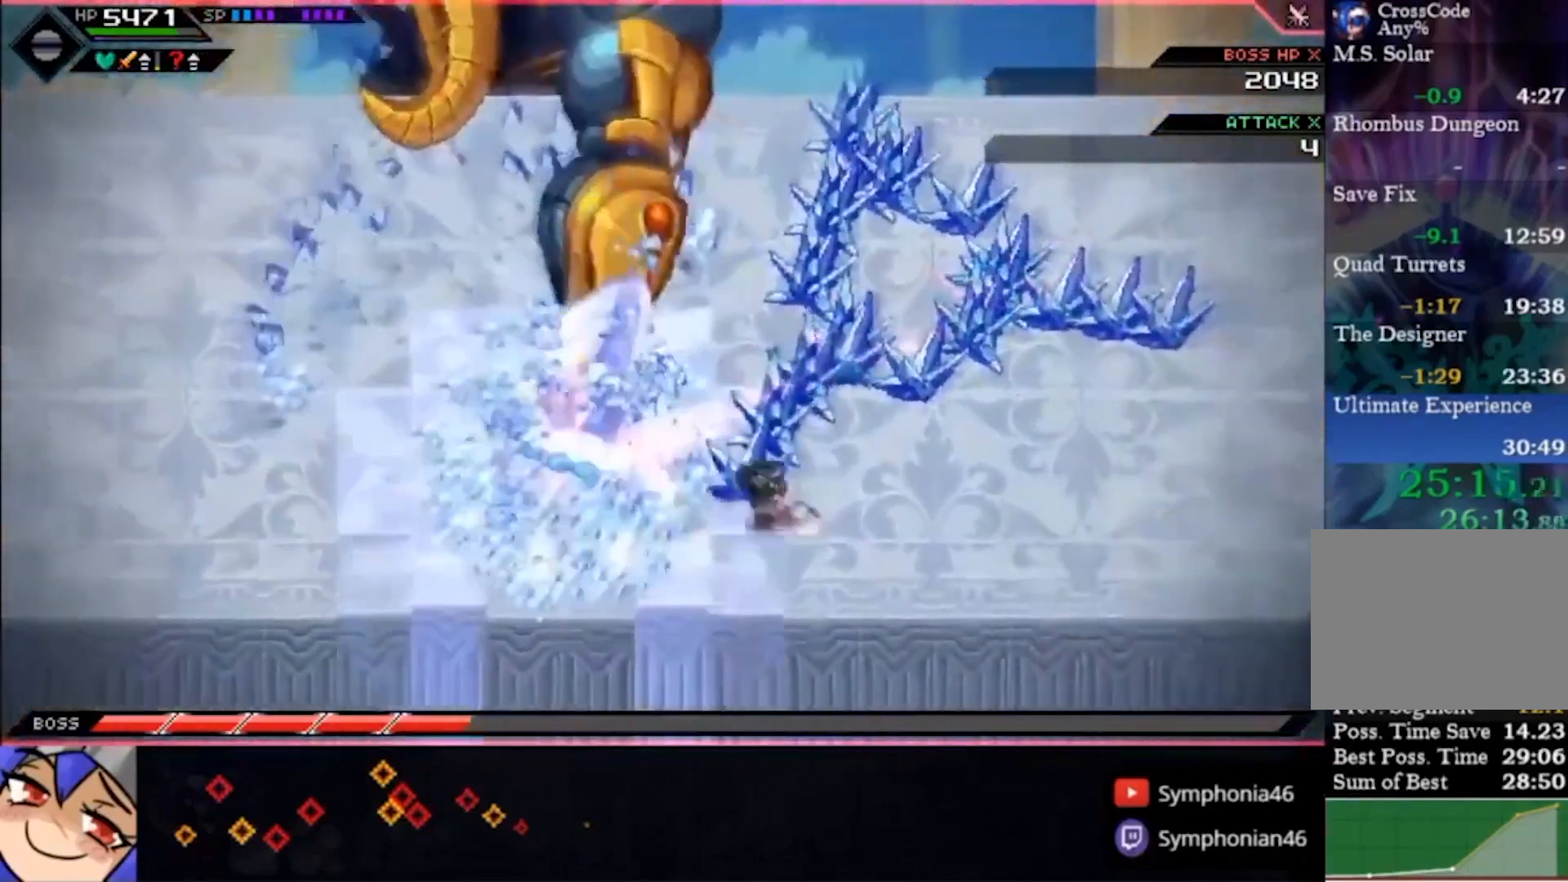
{"buttons": ["SQUARE"], "left_stick": "up-left", "right_stick": "center", "events": [[133, "SQUARE", "down"], [167, "left_stick", "up-left"], [233, "SQUARE", "up"], [300, "SQUARE", "down"], [400, "SQUARE", "up"], [467, "SQUARE", "down"]]}
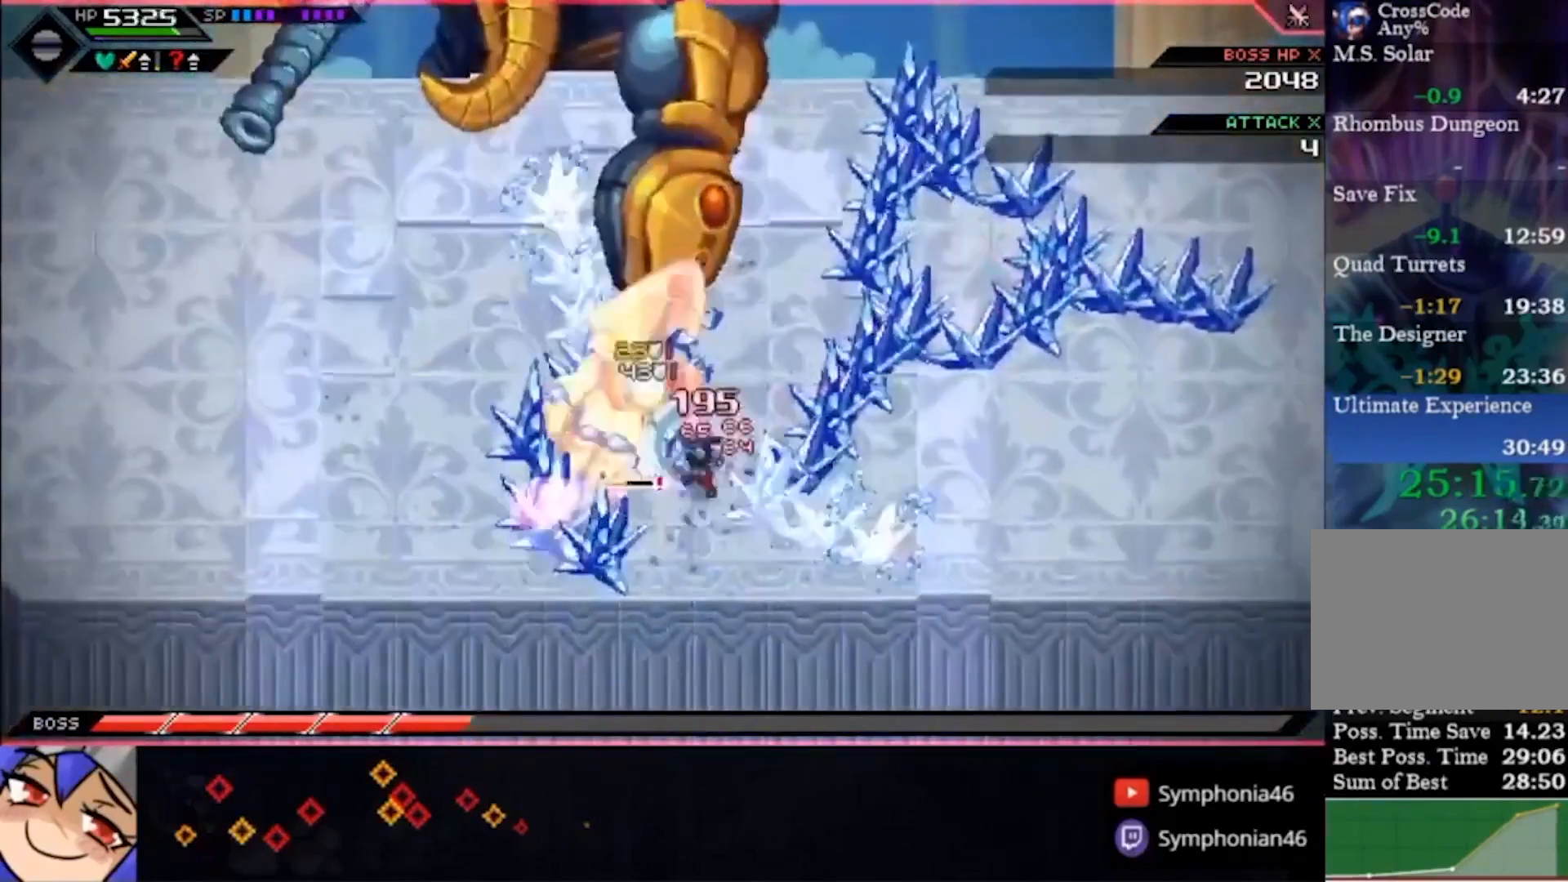
{"buttons": [], "left_stick": "up-left", "right_stick": "center", "events": [[67, "SQUARE", "up"], [133, "SQUARE", "down"], [200, "SQUARE", "up"], [267, "SQUARE", "down"], [433, "SQUARE", "up"]]}
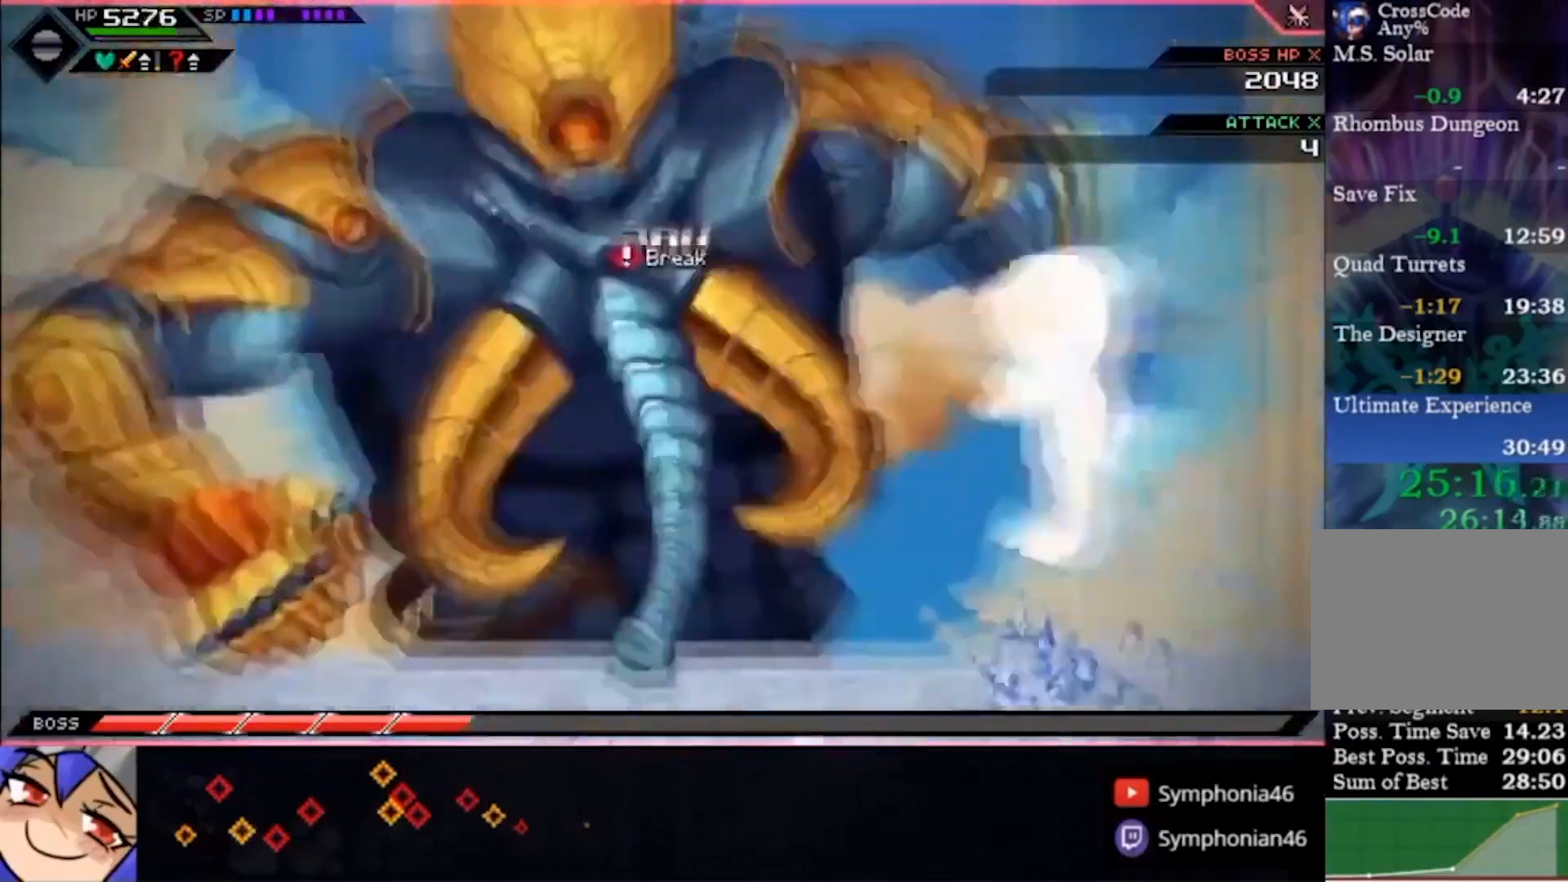
{"buttons": [], "left_stick": "right", "right_stick": "up", "events": [[33, "left_stick", "up-right"], [167, "right_stick", "up"], [433, "left_stick", "right"]]}
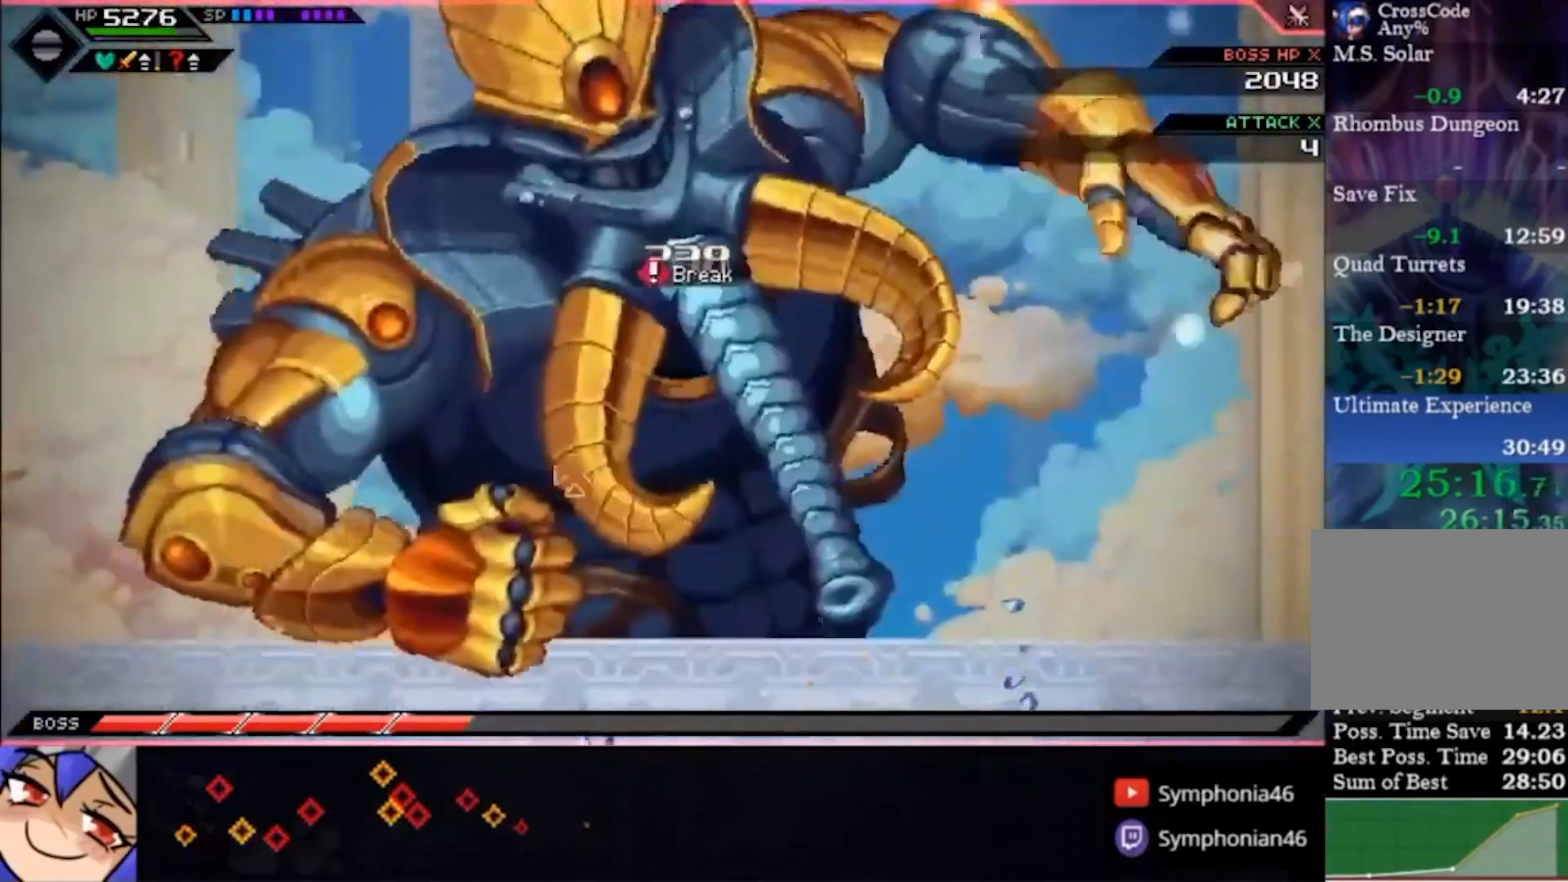
{"buttons": [], "left_stick": "center", "right_stick": "center", "events": [[33, "right_stick", "up-left"], [367, "right_stick", "center"], [400, "left_stick", "center"]]}